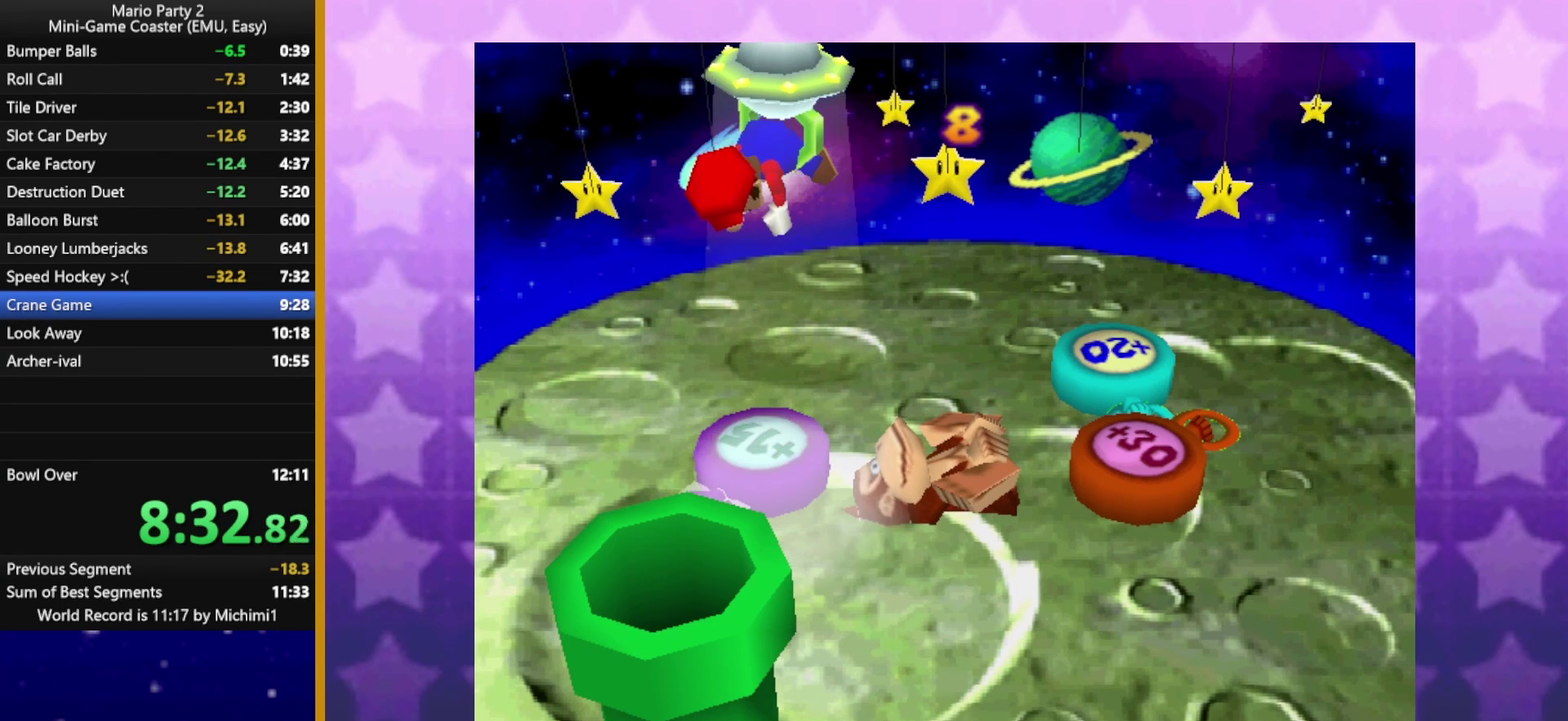
Gameplay with a controller (Nintendo layout); each line is a JSON object with the inputs held at the frame after it (dt_ms = milliseconds from this image to that frame). "events" lists button and stick changes between this image and that frame as [ms after this image, input, new state], when the widget could be followed in between. Not read: L3 R3.
{"dt_ms": 500, "buttons": [], "left_stick": "right", "events": [[150, "A", "down"], [217, "A", "up"]]}
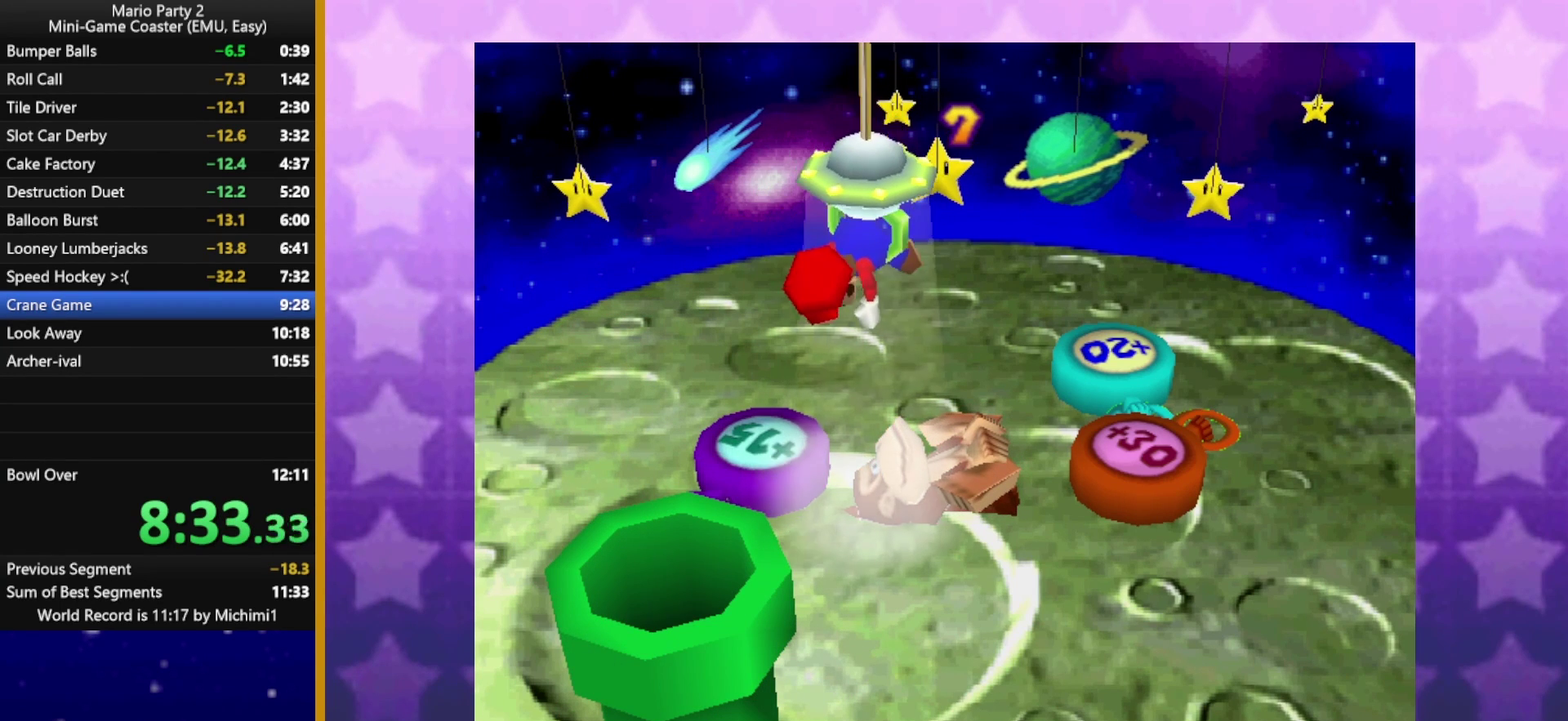
{"dt_ms": 500, "buttons": ["A"], "left_stick": "center", "events": [[133, "A", "down"], [133, "left_stick", "center"], [183, "A", "up"], [333, "A", "down"]]}
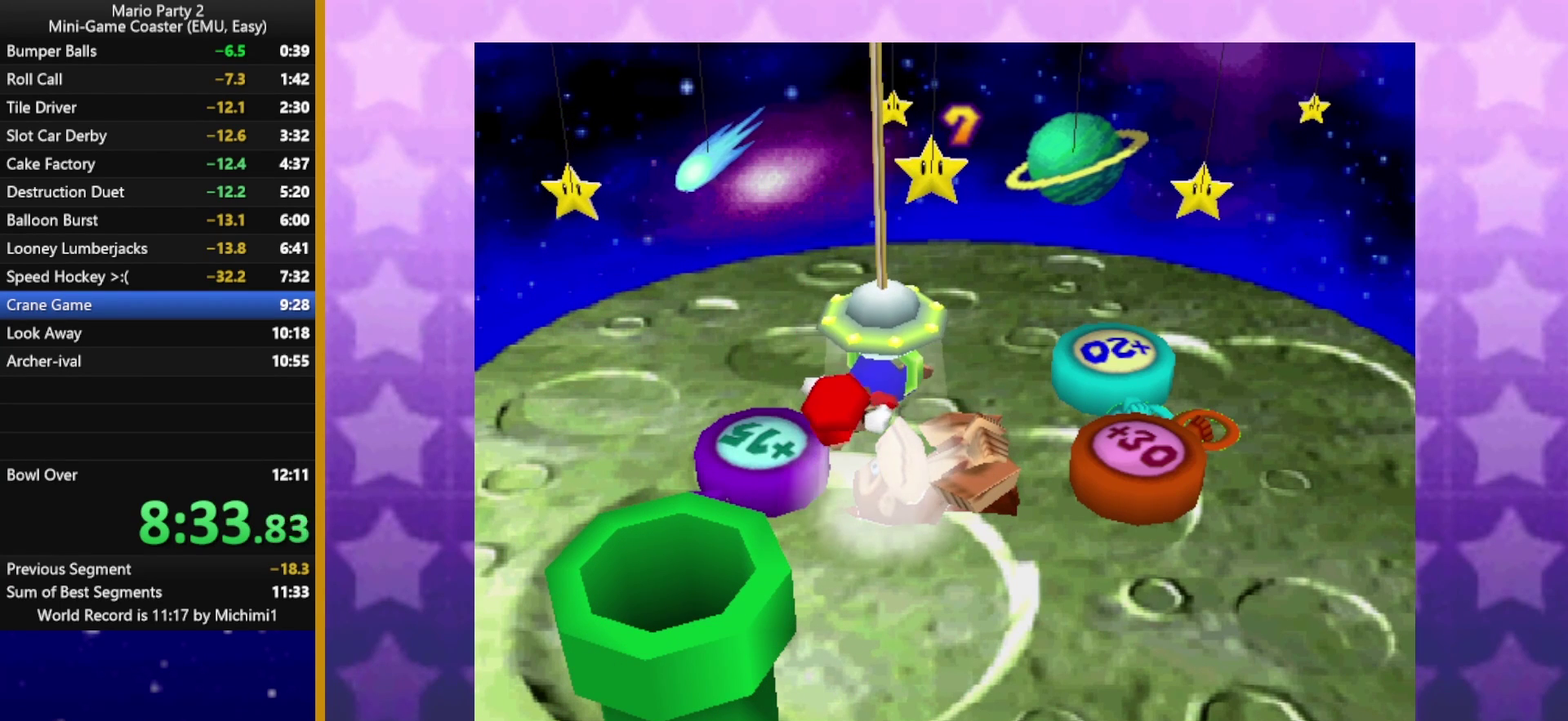
{"dt_ms": 500, "buttons": [], "left_stick": "center", "events": [[150, "A", "up"], [233, "A", "down"], [283, "A", "up"]]}
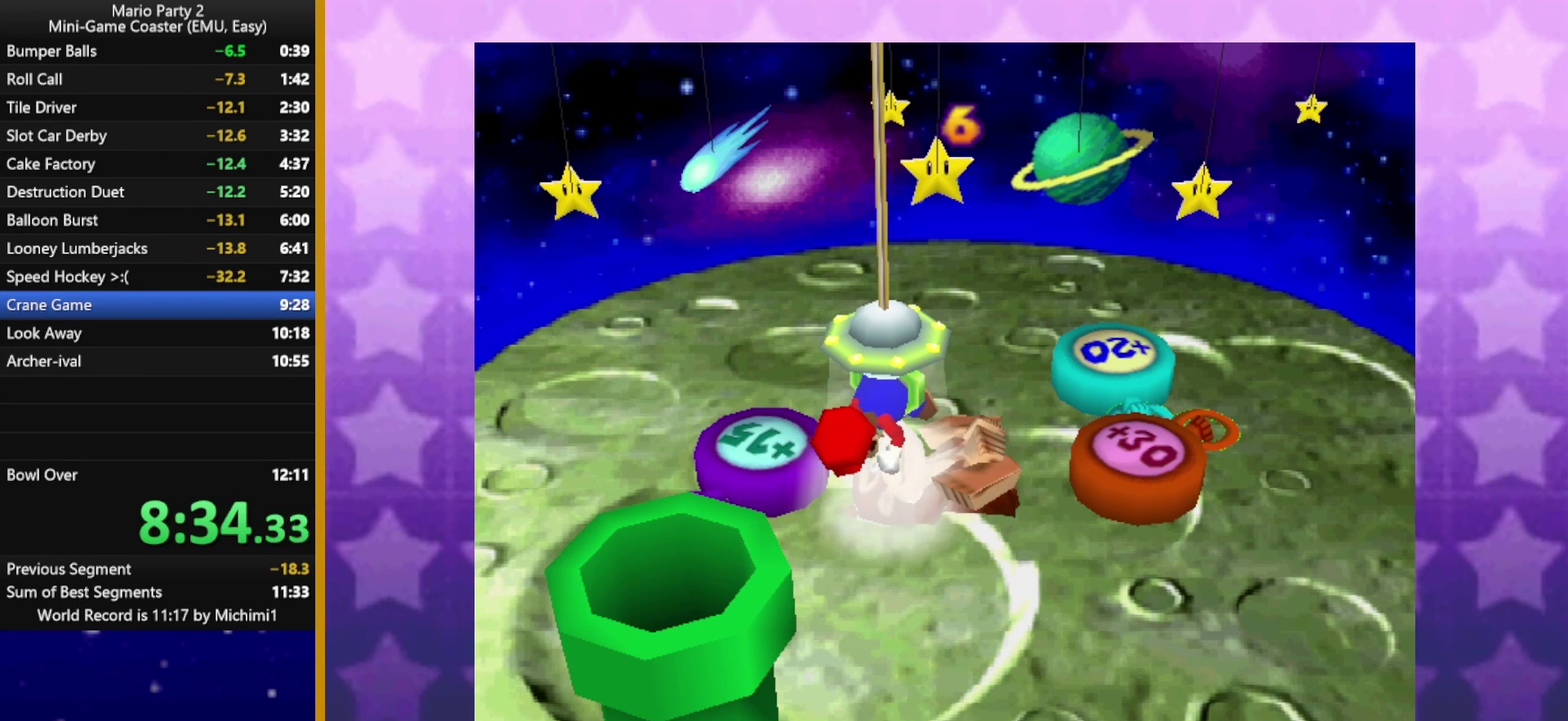
{"dt_ms": 500, "buttons": [], "left_stick": "center", "events": [[450, "A", "down"], [500, "A", "up"]]}
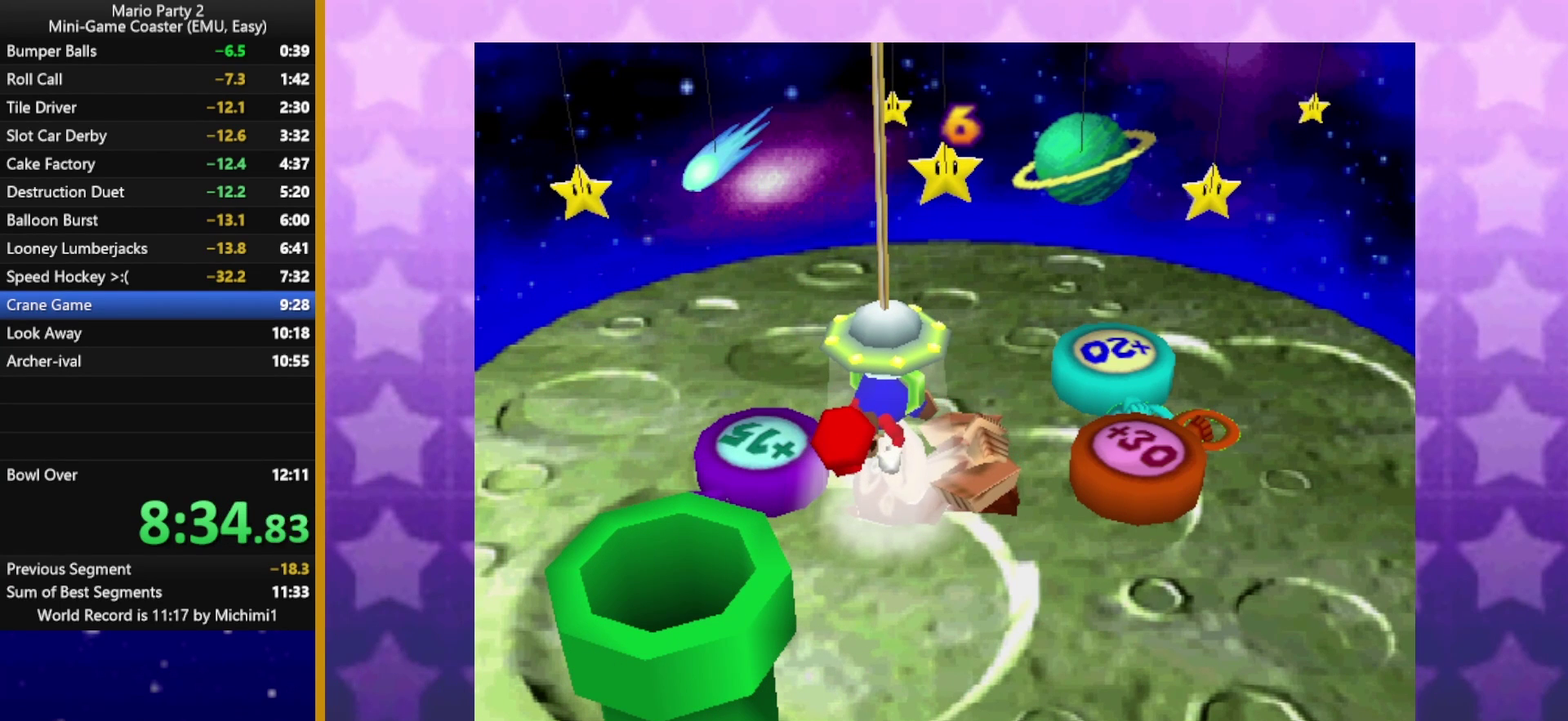
{"dt_ms": 500, "buttons": ["A"], "left_stick": "center"}
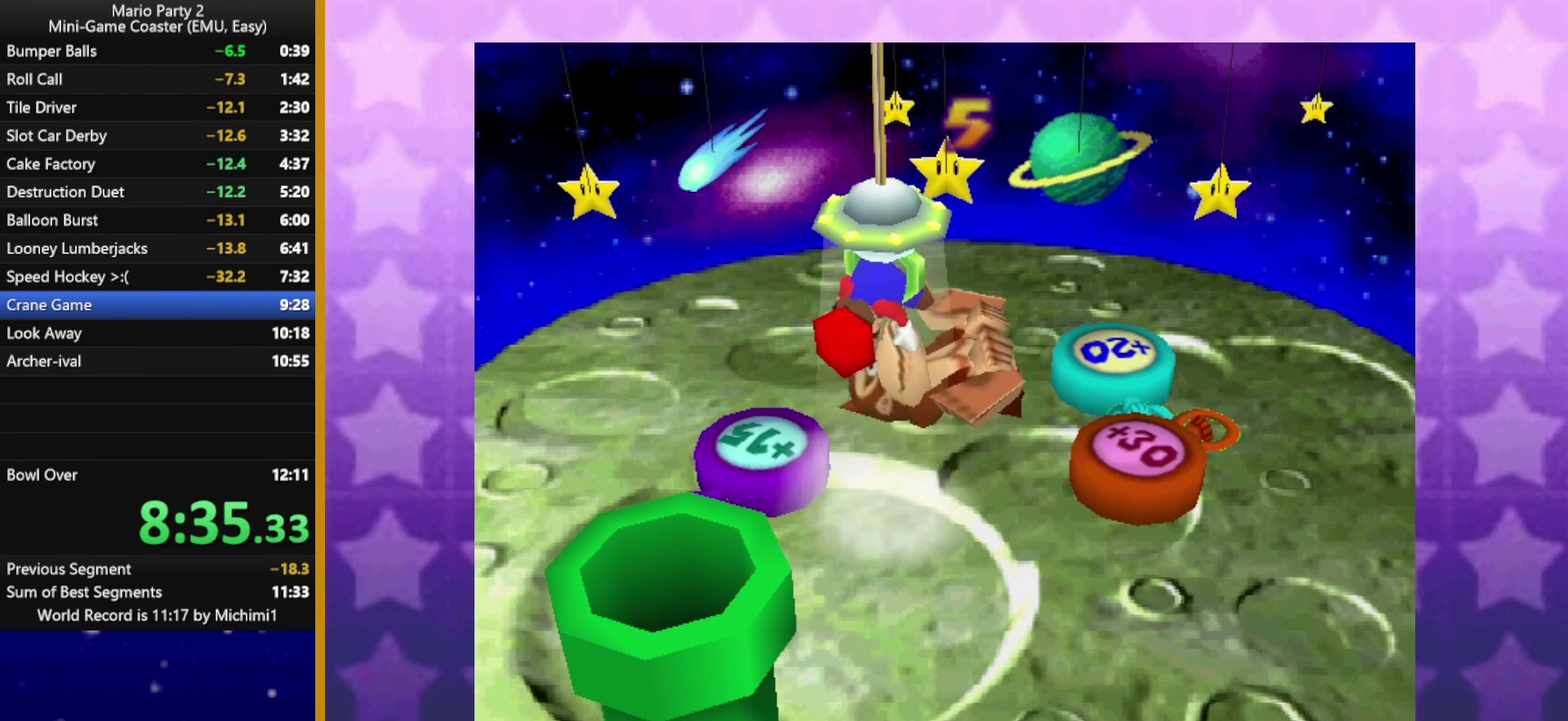
{"dt_ms": 500, "buttons": ["A"], "left_stick": "center"}
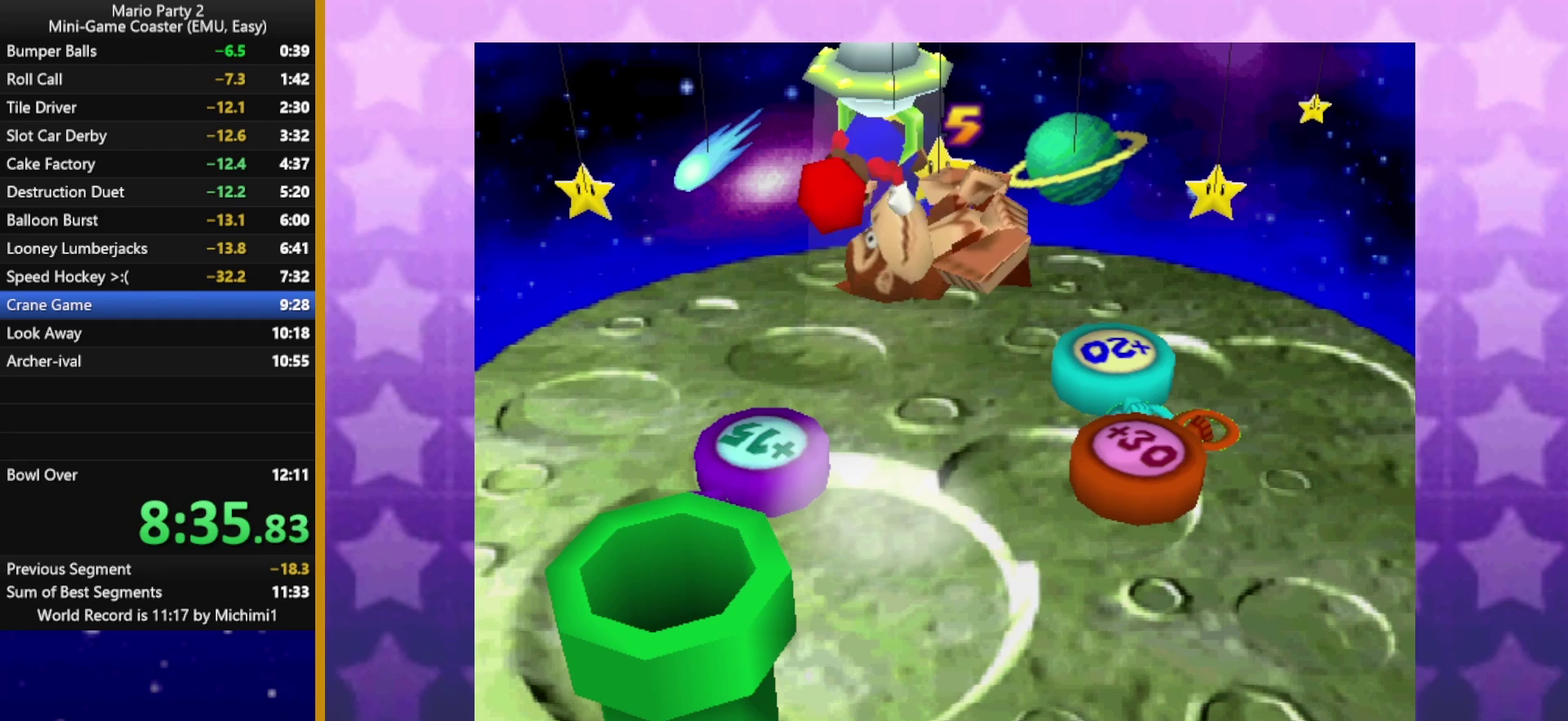
{"dt_ms": 500, "buttons": ["A"], "left_stick": "center"}
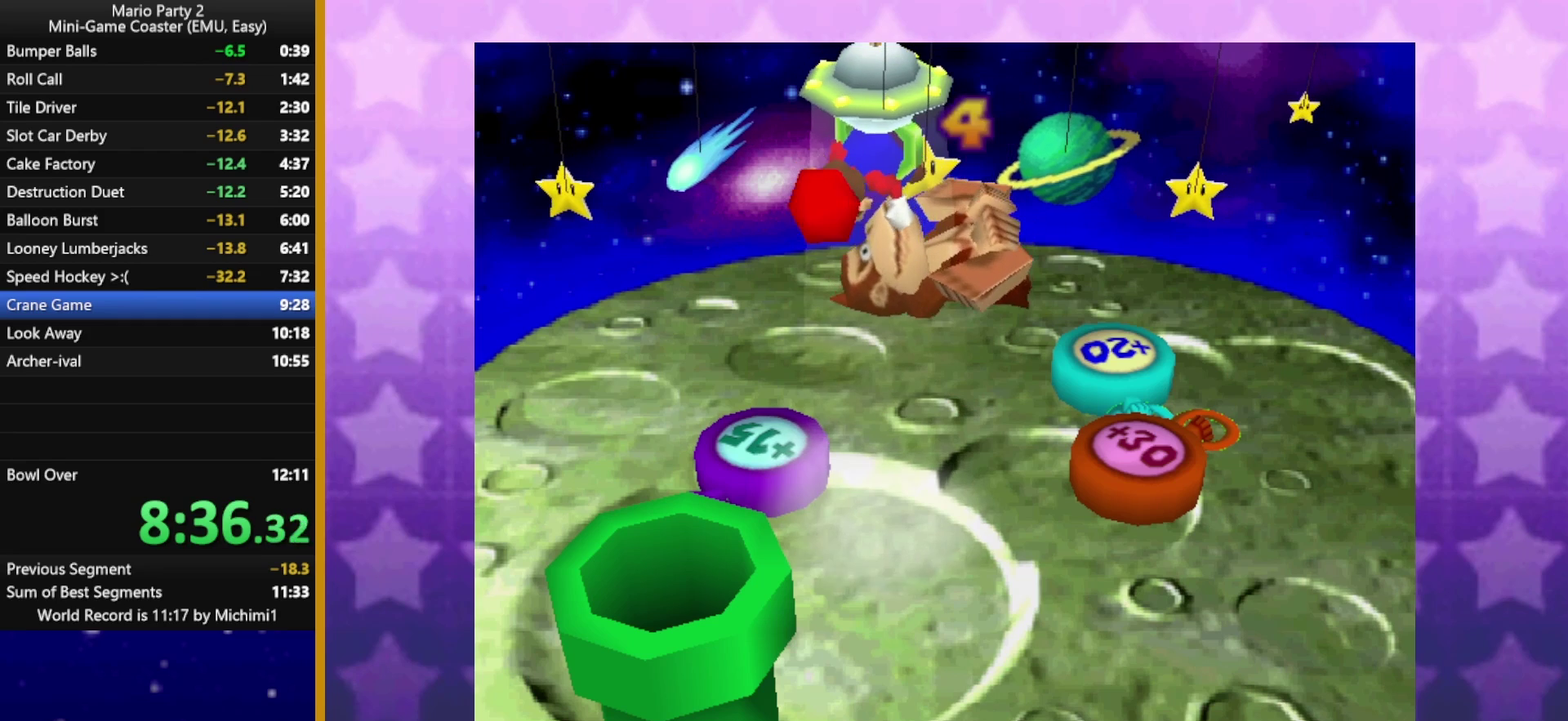
{"dt_ms": 500, "buttons": ["A"], "left_stick": "center"}
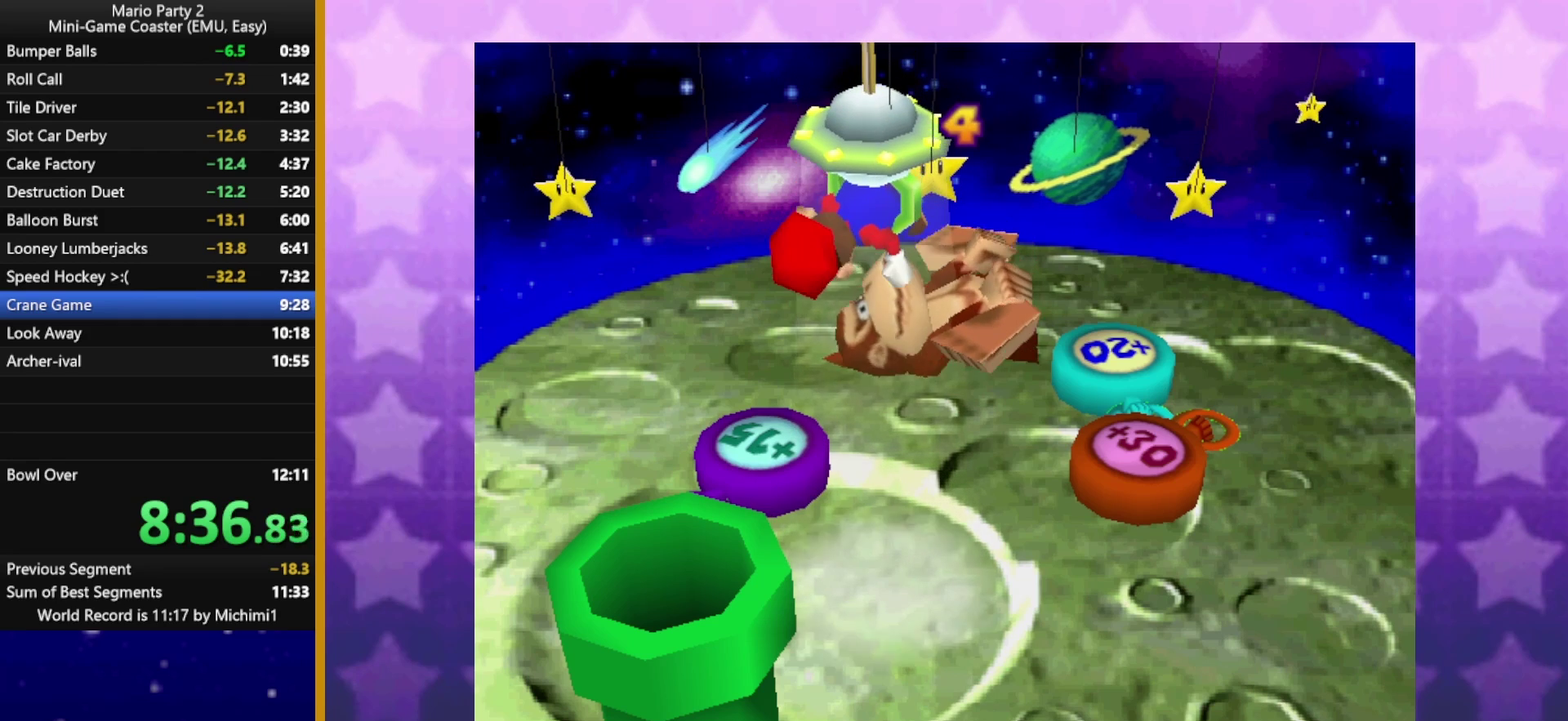
{"dt_ms": 500, "buttons": ["A"], "left_stick": "center"}
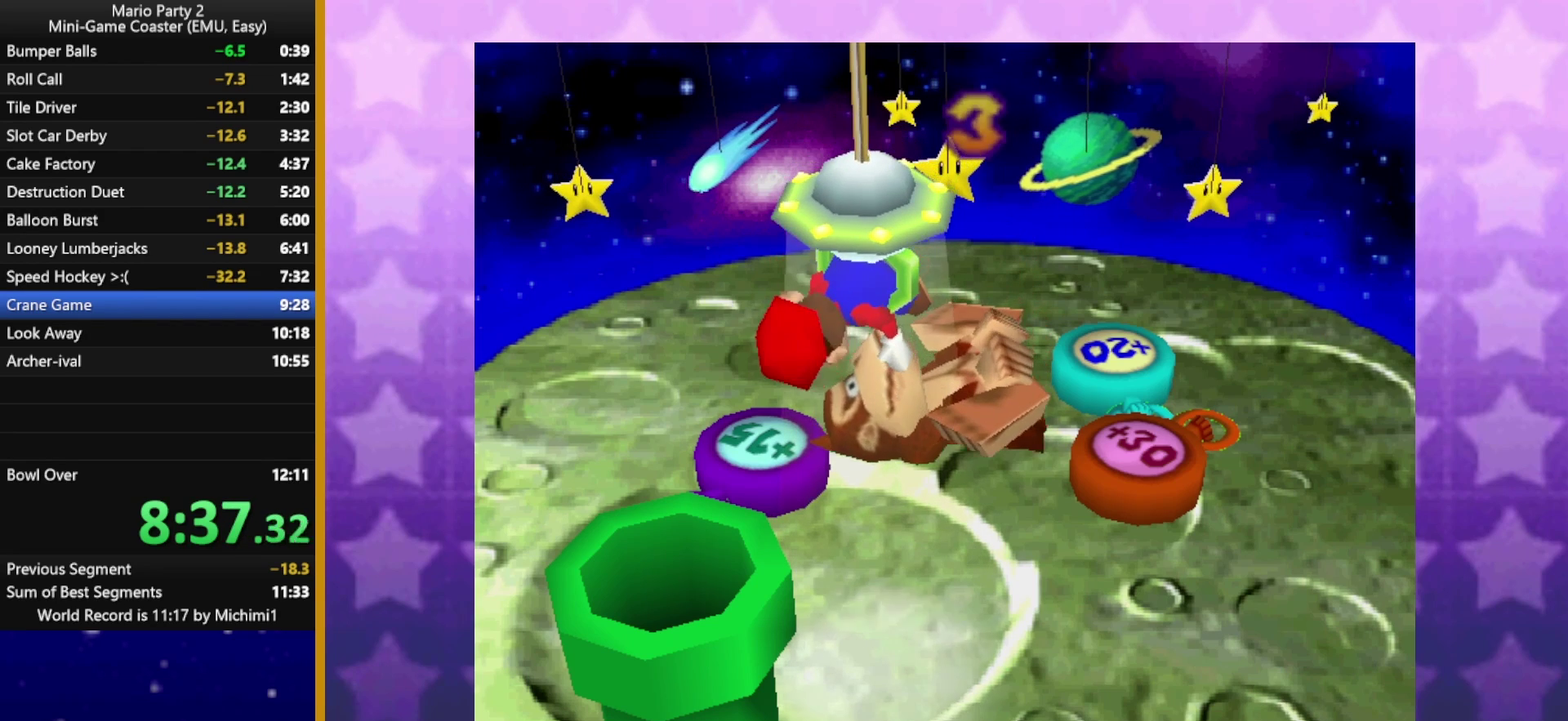
{"dt_ms": 500, "buttons": [], "left_stick": "center", "events": [[50, "A", "up"], [317, "A", "down"], [433, "A", "up"]]}
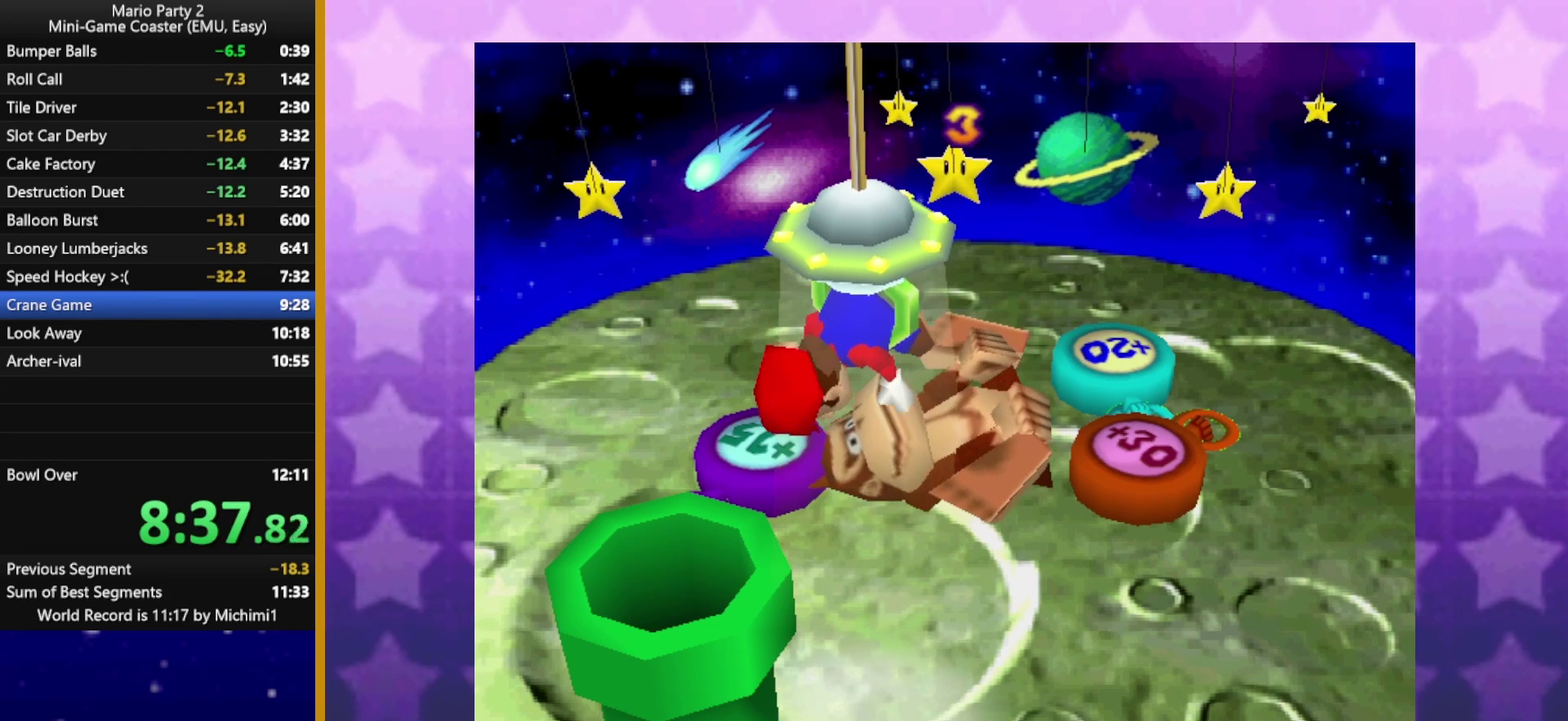
{"dt_ms": 500, "buttons": [], "left_stick": "center", "events": [[167, "A", "down"], [267, "A", "up"]]}
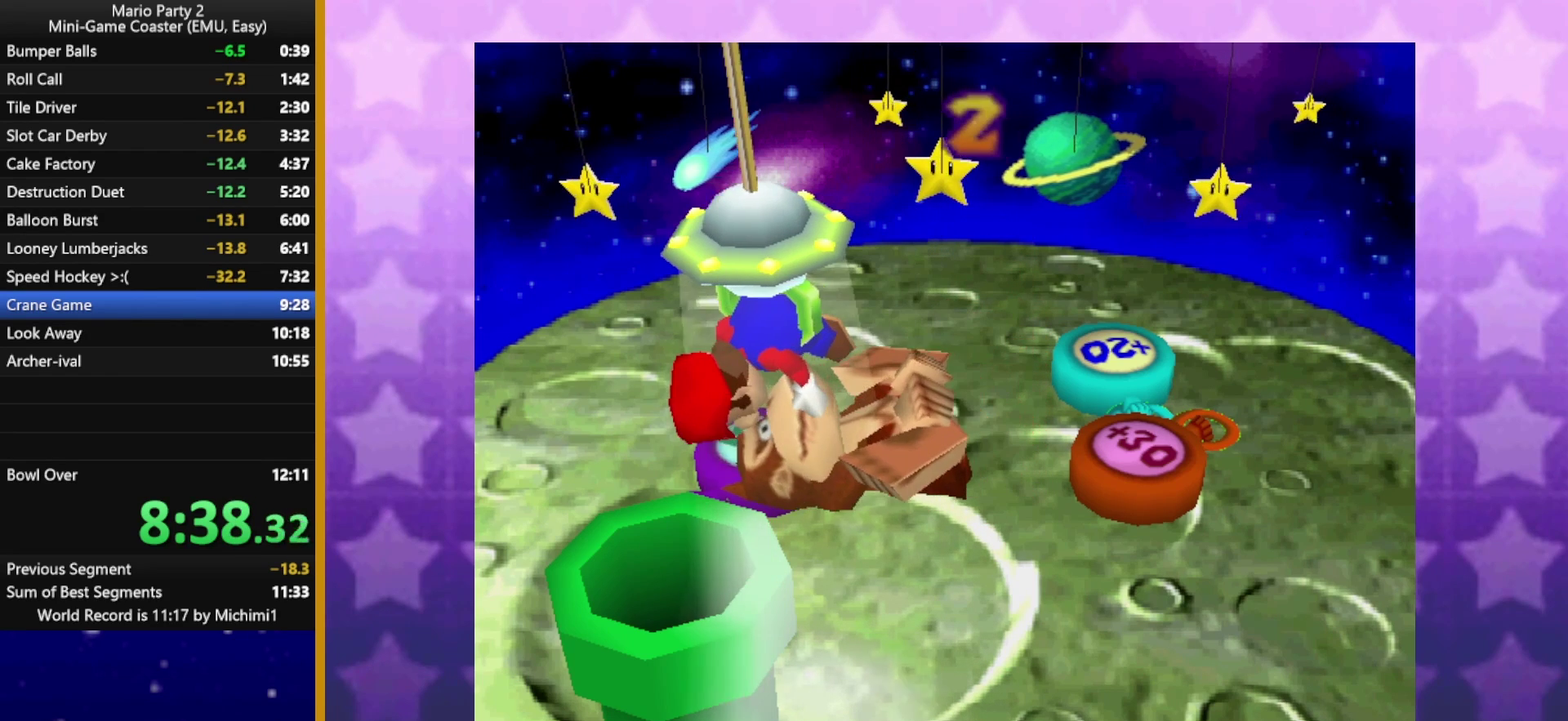
{"dt_ms": 500, "buttons": ["A"], "left_stick": "center", "events": [[183, "A", "down"], [233, "A", "up"], [283, "A", "down"]]}
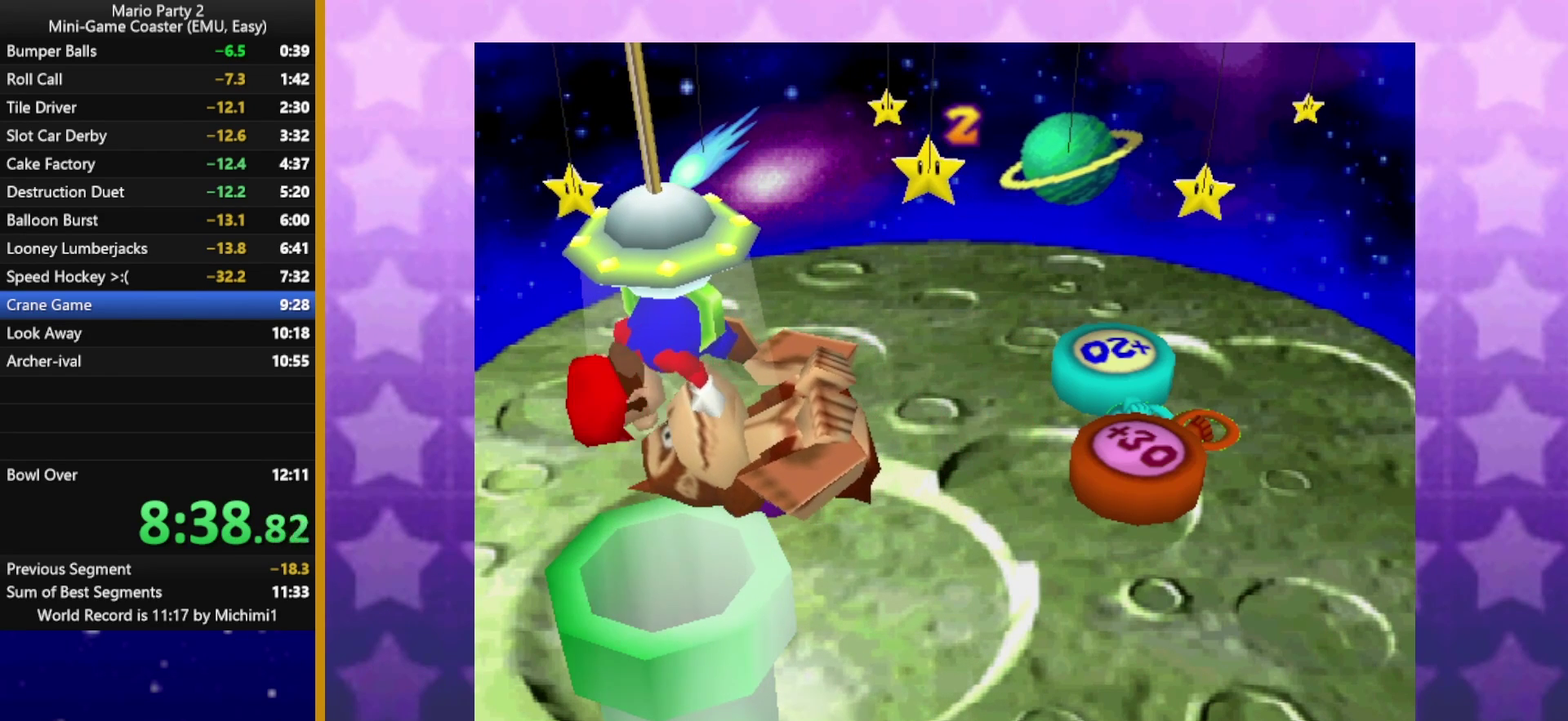
{"dt_ms": 500, "buttons": [], "left_stick": "center", "events": [[100, "A", "up"]]}
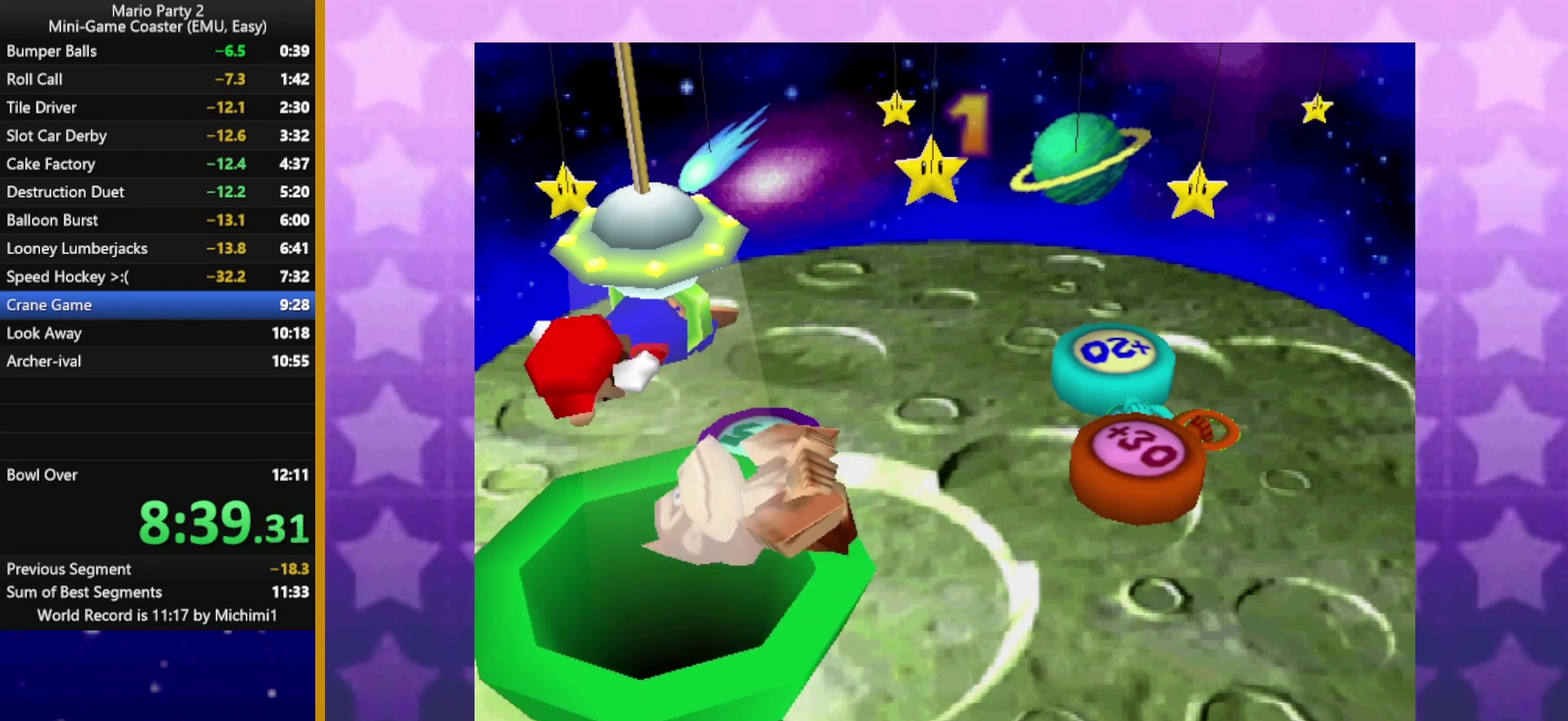
{"dt_ms": 500, "buttons": [], "left_stick": "center", "events": []}
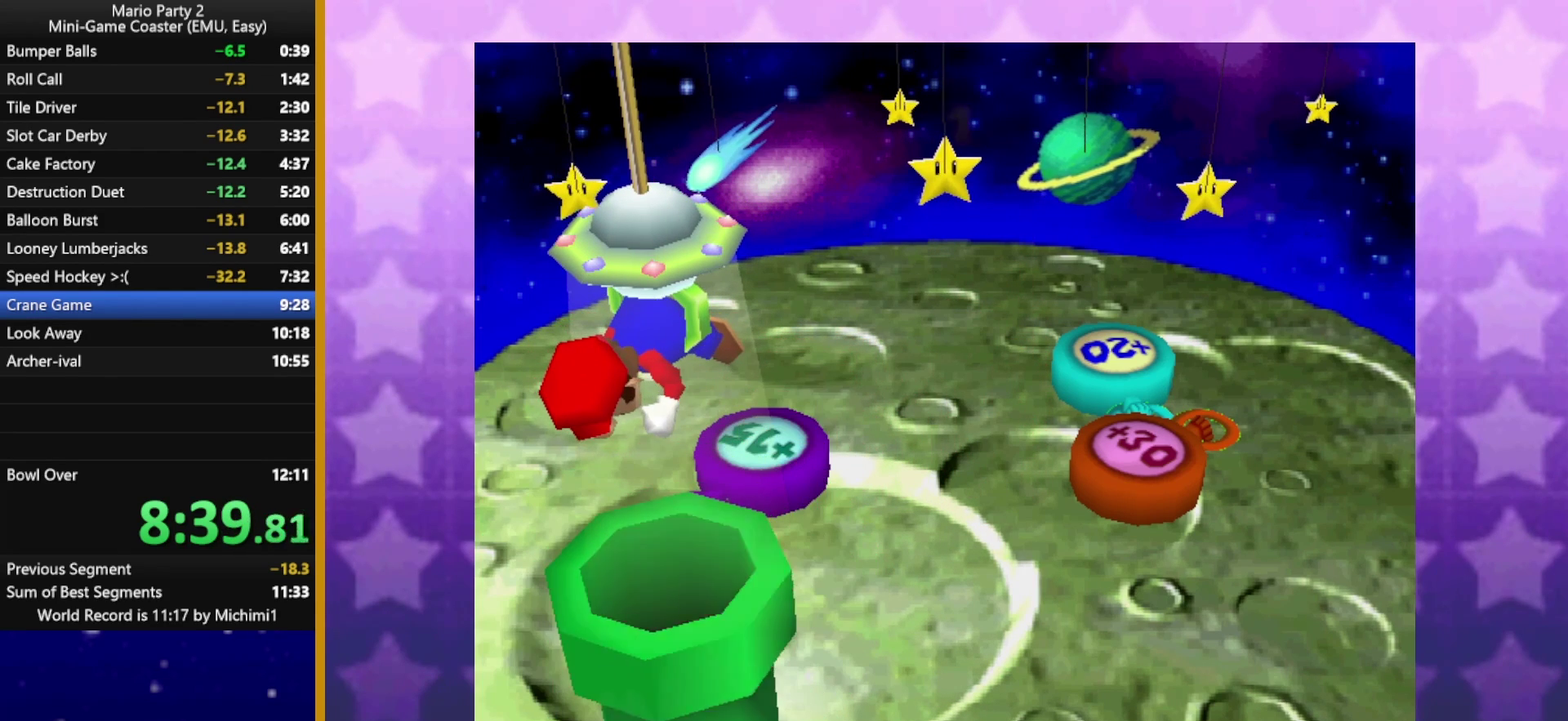
{"dt_ms": 500, "buttons": [], "left_stick": "center", "events": []}
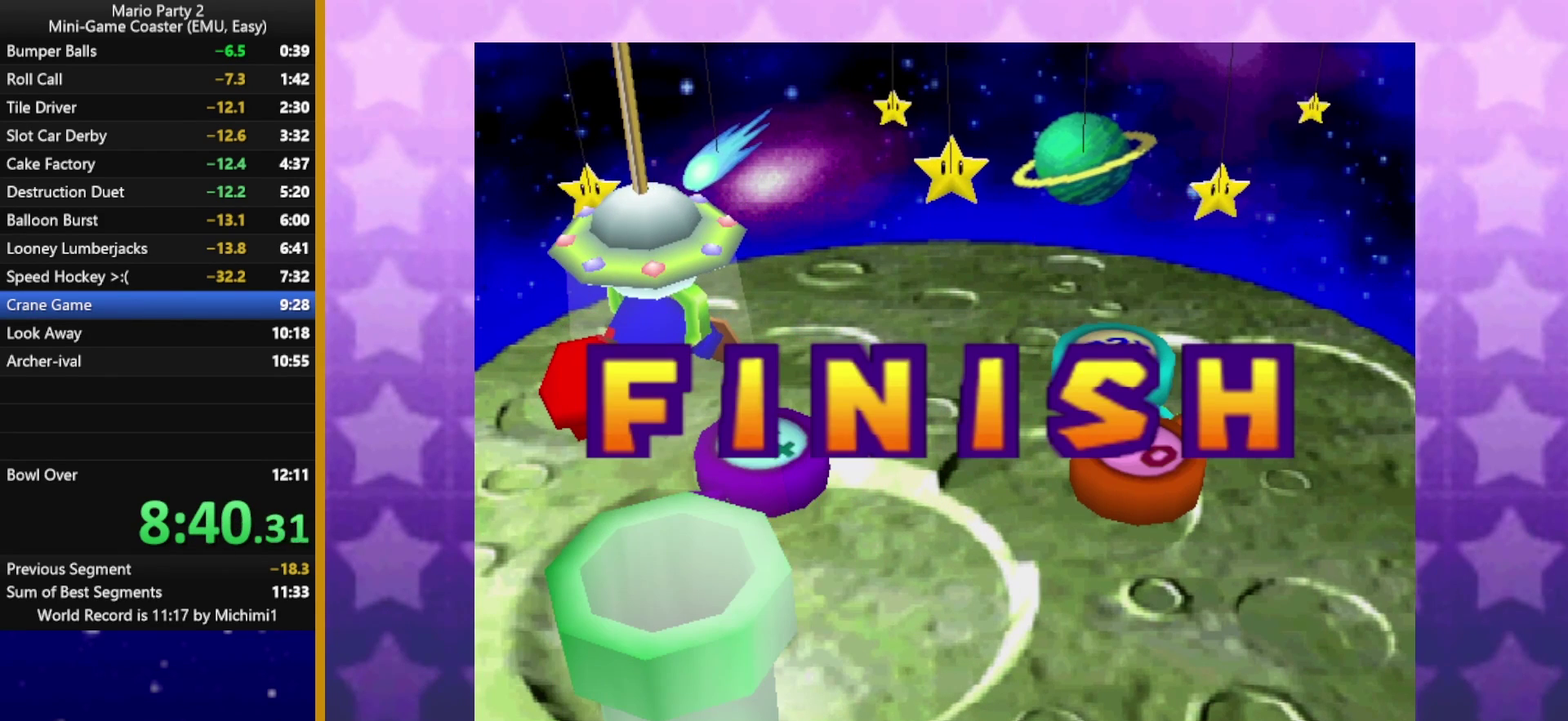
{"dt_ms": 500, "buttons": [], "left_stick": "center", "events": [[50, "A", "down"], [200, "A", "up"], [350, "A", "down"], [450, "A", "up"]]}
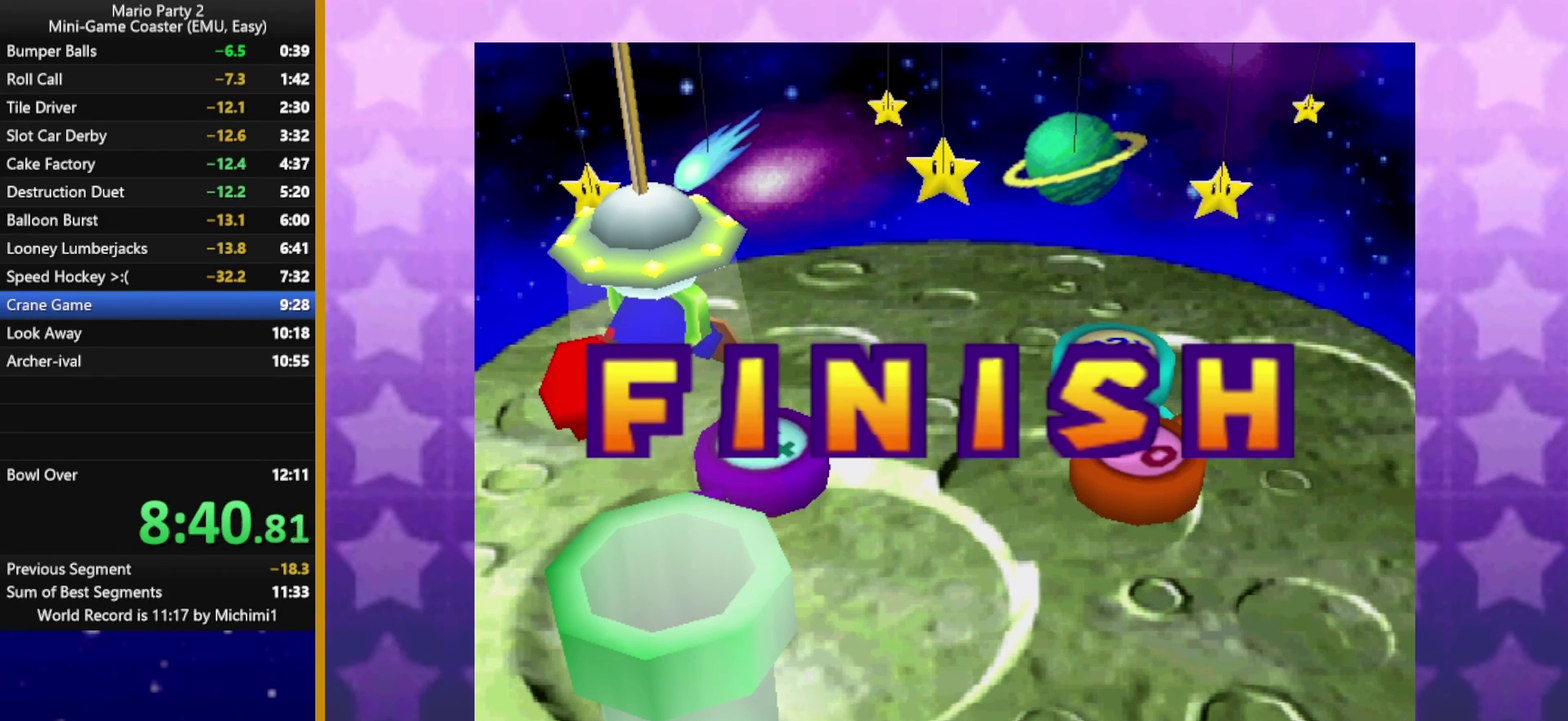
{"dt_ms": 500, "buttons": [], "left_stick": "center", "events": [[83, "A", "down"], [183, "A", "up"], [333, "A", "down"], [450, "A", "up"]]}
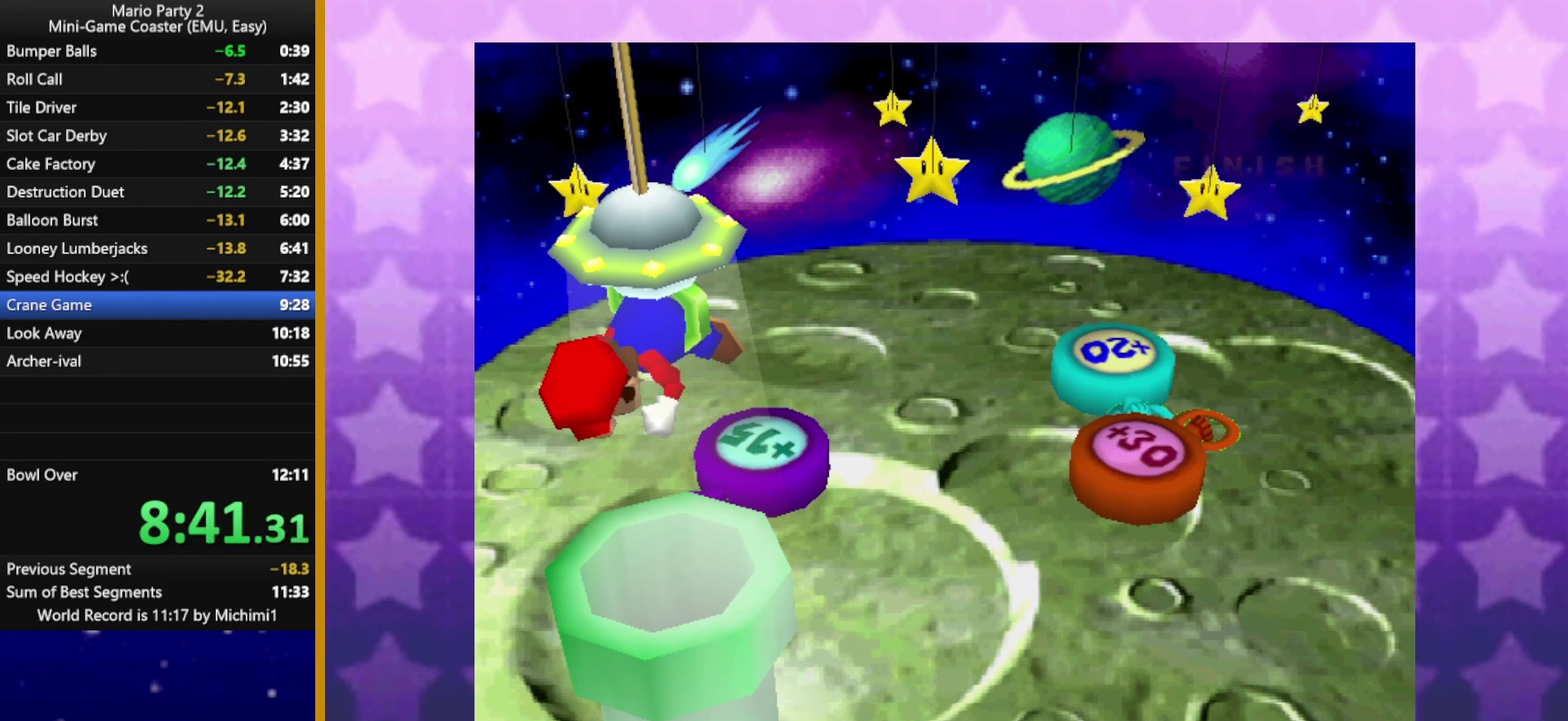
{"dt_ms": 500, "buttons": ["A"], "left_stick": "center", "events": [[83, "A", "down"], [217, "A", "up"], [350, "A", "down"]]}
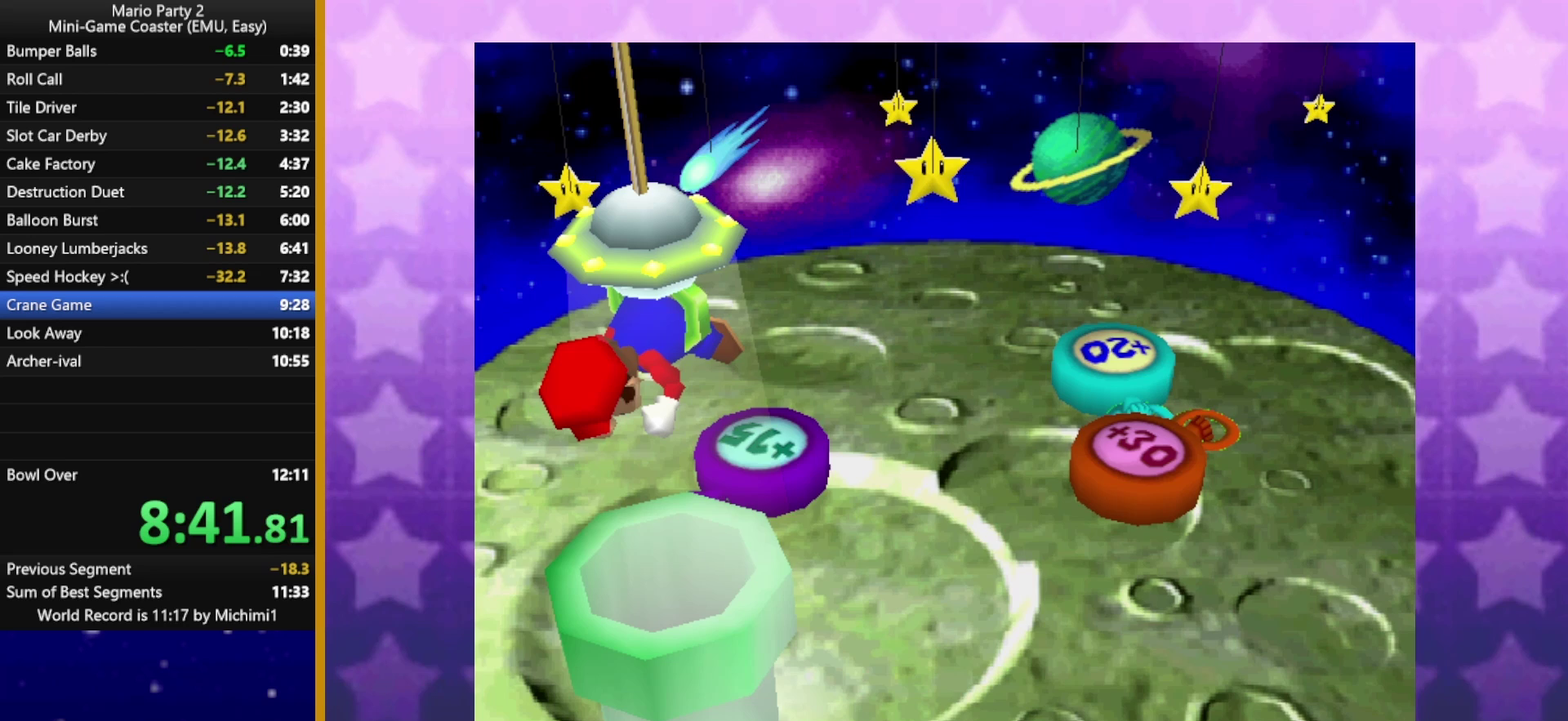
{"dt_ms": 500, "buttons": ["A"], "left_stick": "center", "events": [[17, "A", "up"], [183, "A", "down"], [350, "A", "up"], [500, "A", "down"]]}
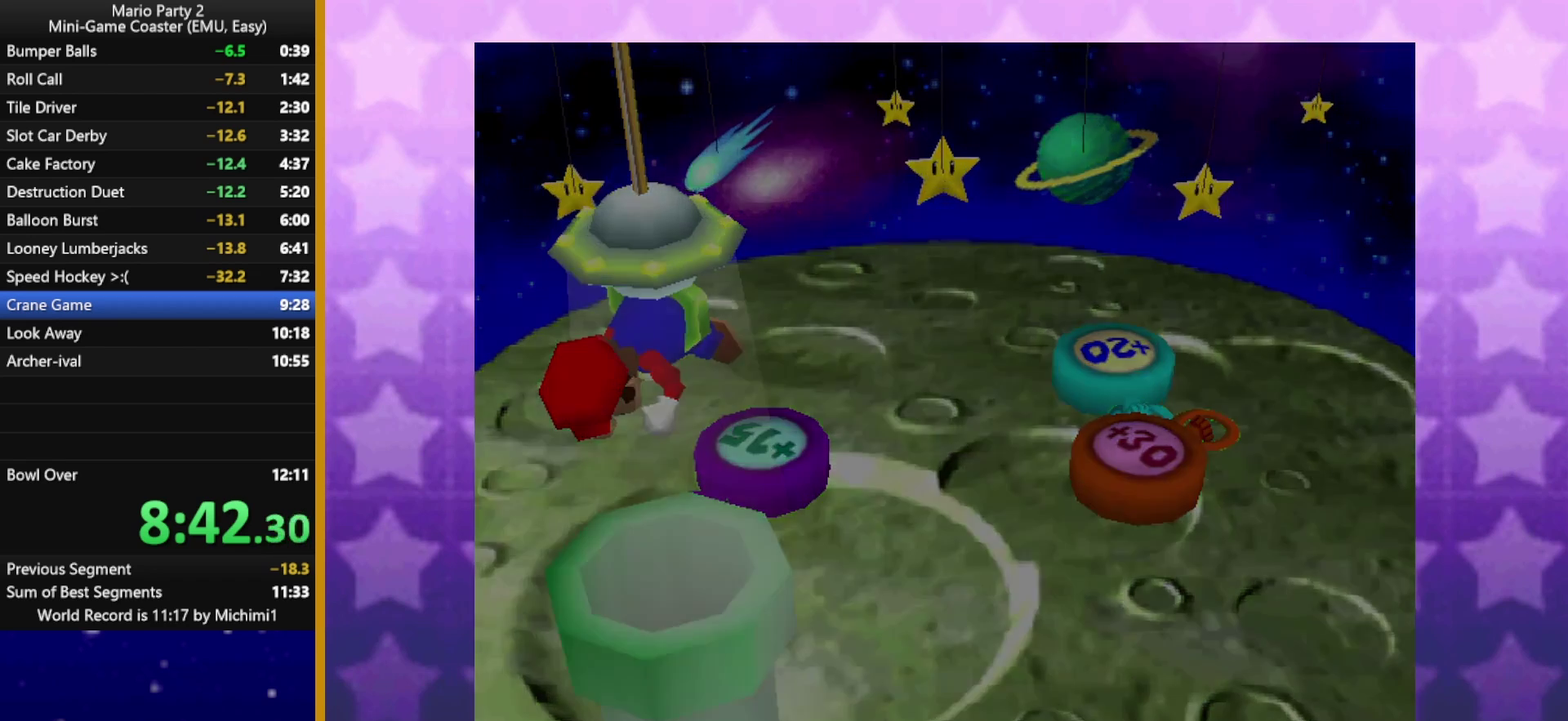
{"dt_ms": 500, "buttons": ["A"], "left_stick": "center", "events": [[133, "A", "up"], [233, "A", "down"], [350, "A", "up"], [450, "A", "down"]]}
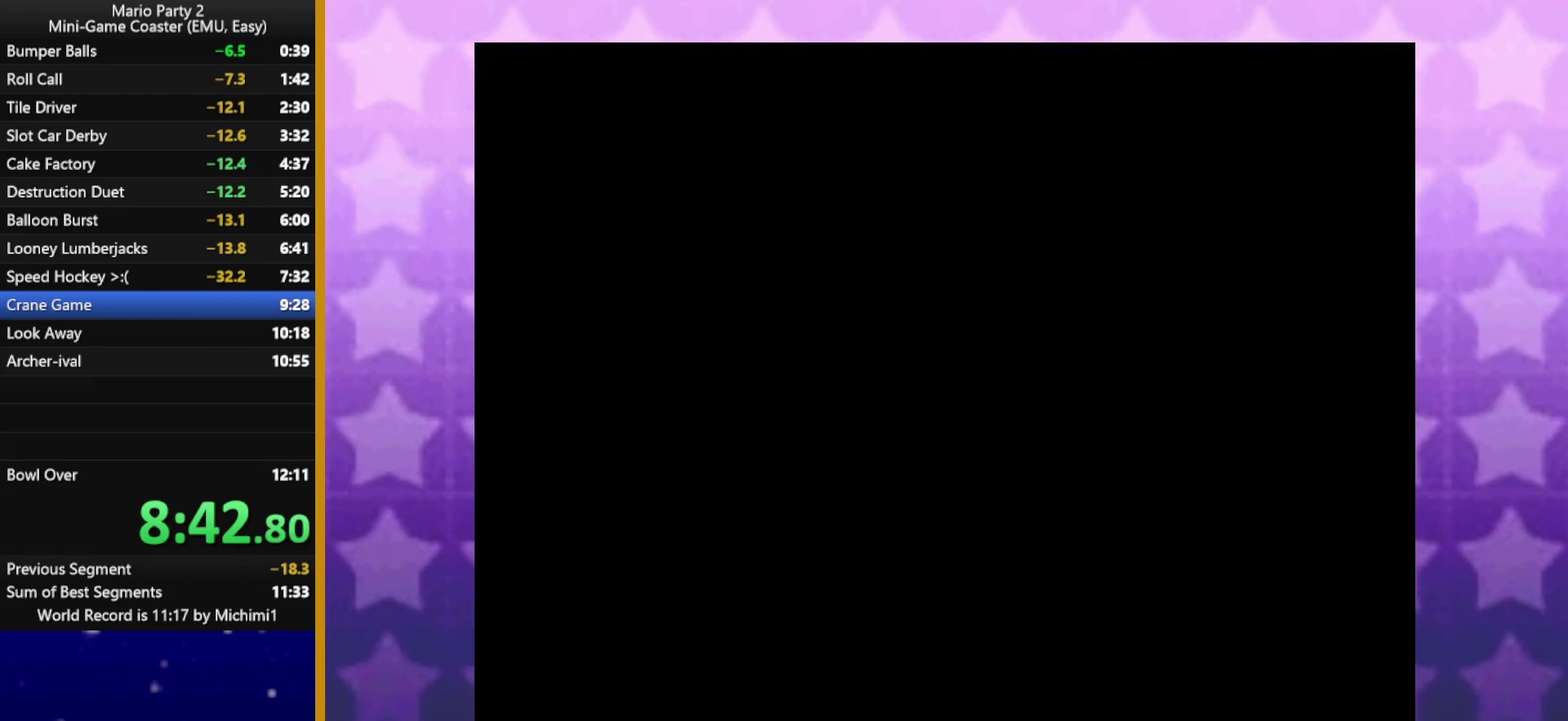
{"dt_ms": 500, "buttons": [], "left_stick": "center", "events": [[117, "A", "up"], [367, "B", "down"], [400, "A", "down"], [450, "B", "up"], [500, "A", "up"]]}
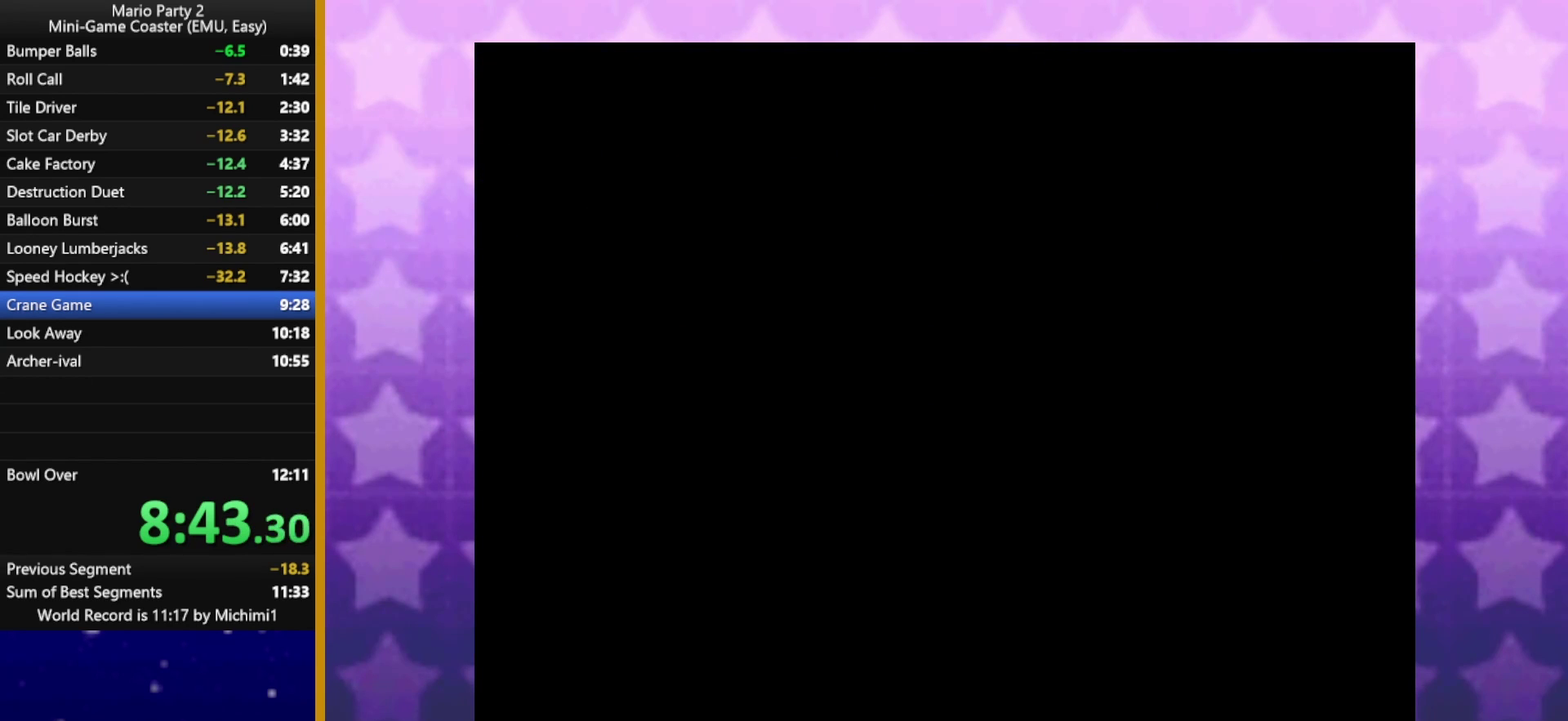
{"dt_ms": 500, "buttons": ["A"], "left_stick": "center", "events": [[67, "A", "down"], [67, "B", "down"], [133, "B", "up"], [167, "A", "up"], [217, "A", "down"], [217, "B", "down"], [317, "B", "up"], [333, "A", "up"], [400, "A", "down"], [400, "B", "down"], [483, "B", "up"]]}
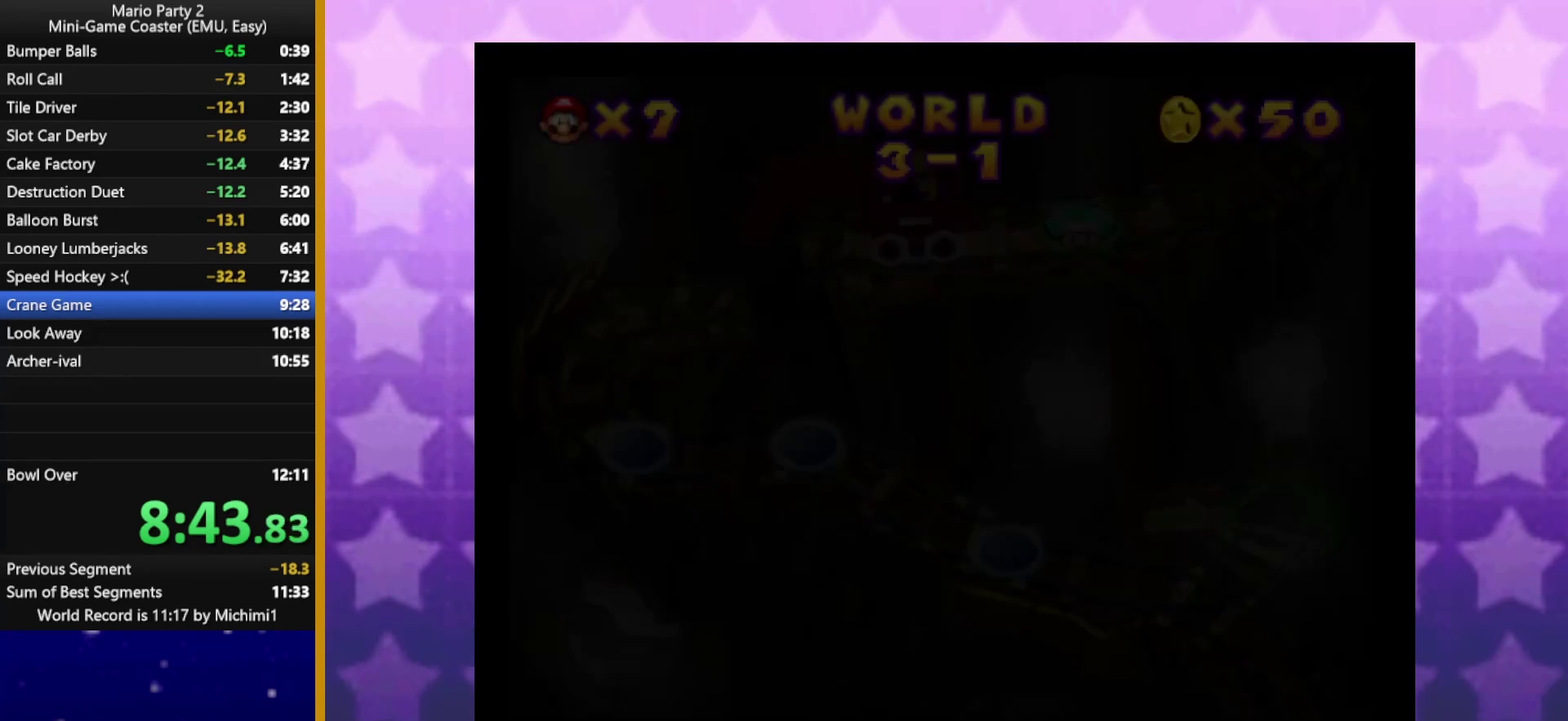
{"dt_ms": 500, "buttons": ["A", "B"], "left_stick": "center", "events": [[33, "A", "up"], [100, "A", "down"], [100, "B", "down"], [200, "B", "up"], [217, "A", "up"], [283, "A", "down"], [283, "B", "down"], [350, "B", "up"], [383, "A", "up"], [433, "A", "down"], [450, "B", "down"]]}
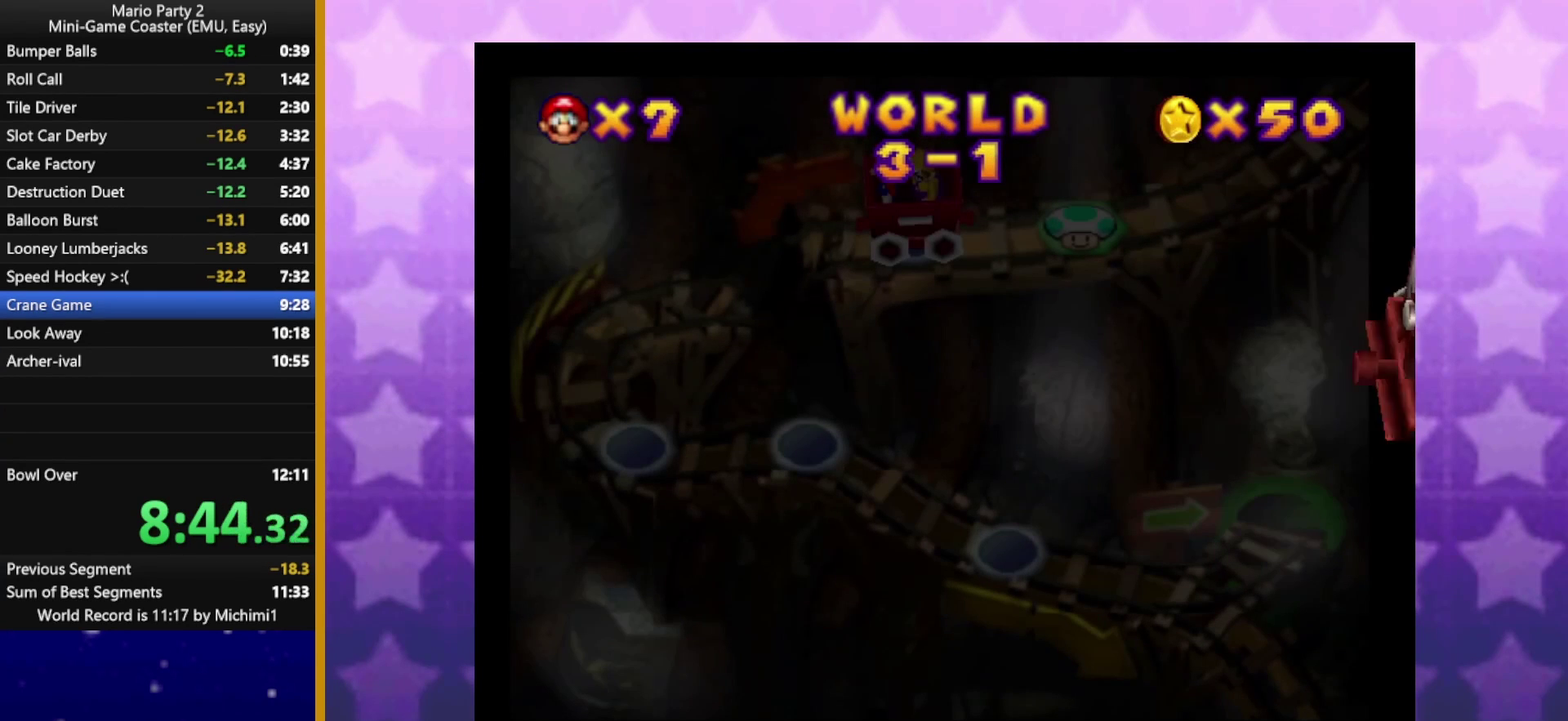
{"dt_ms": 500, "buttons": [], "left_stick": "center", "events": [[17, "B", "up"], [50, "A", "up"], [100, "A", "down"], [200, "A", "up"]]}
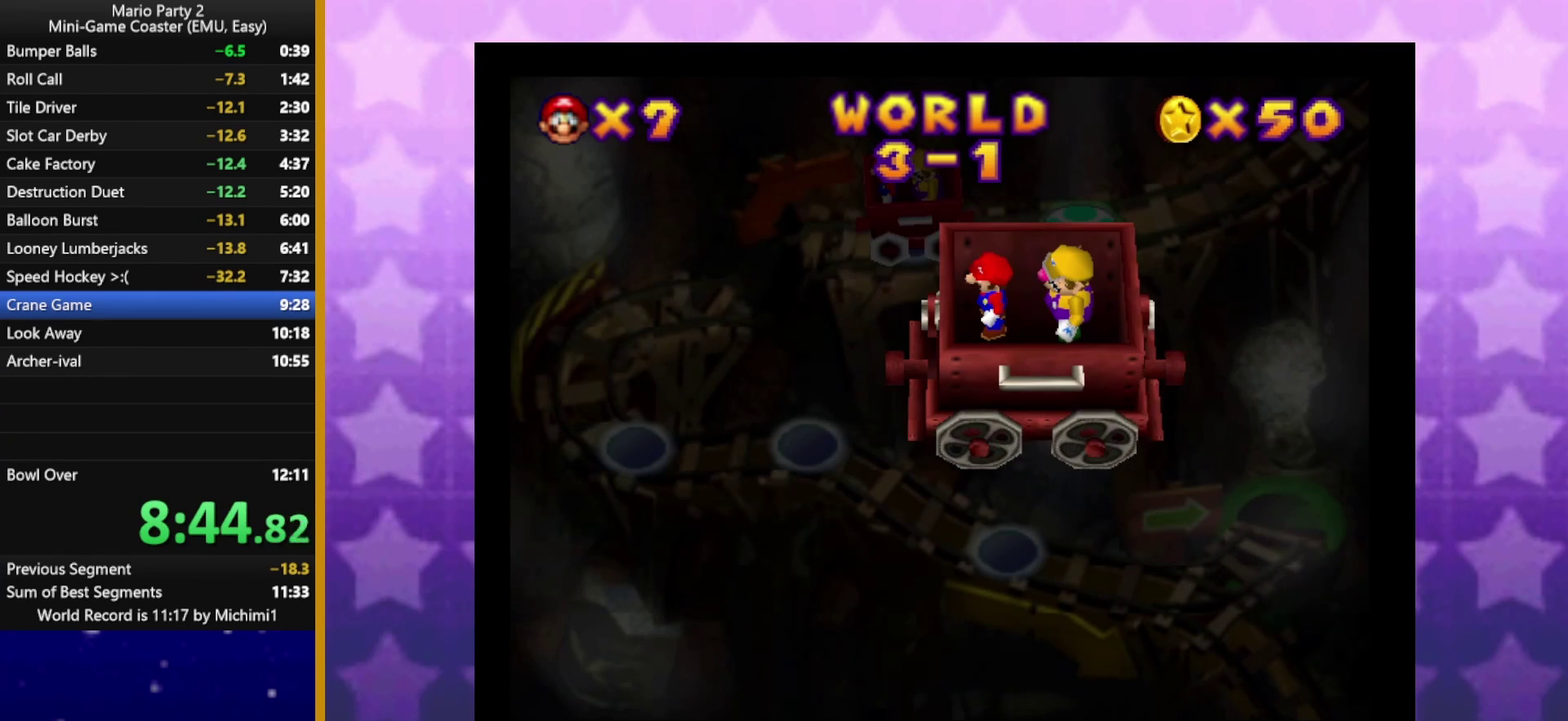
{"dt_ms": 500, "buttons": [], "left_stick": "center", "events": []}
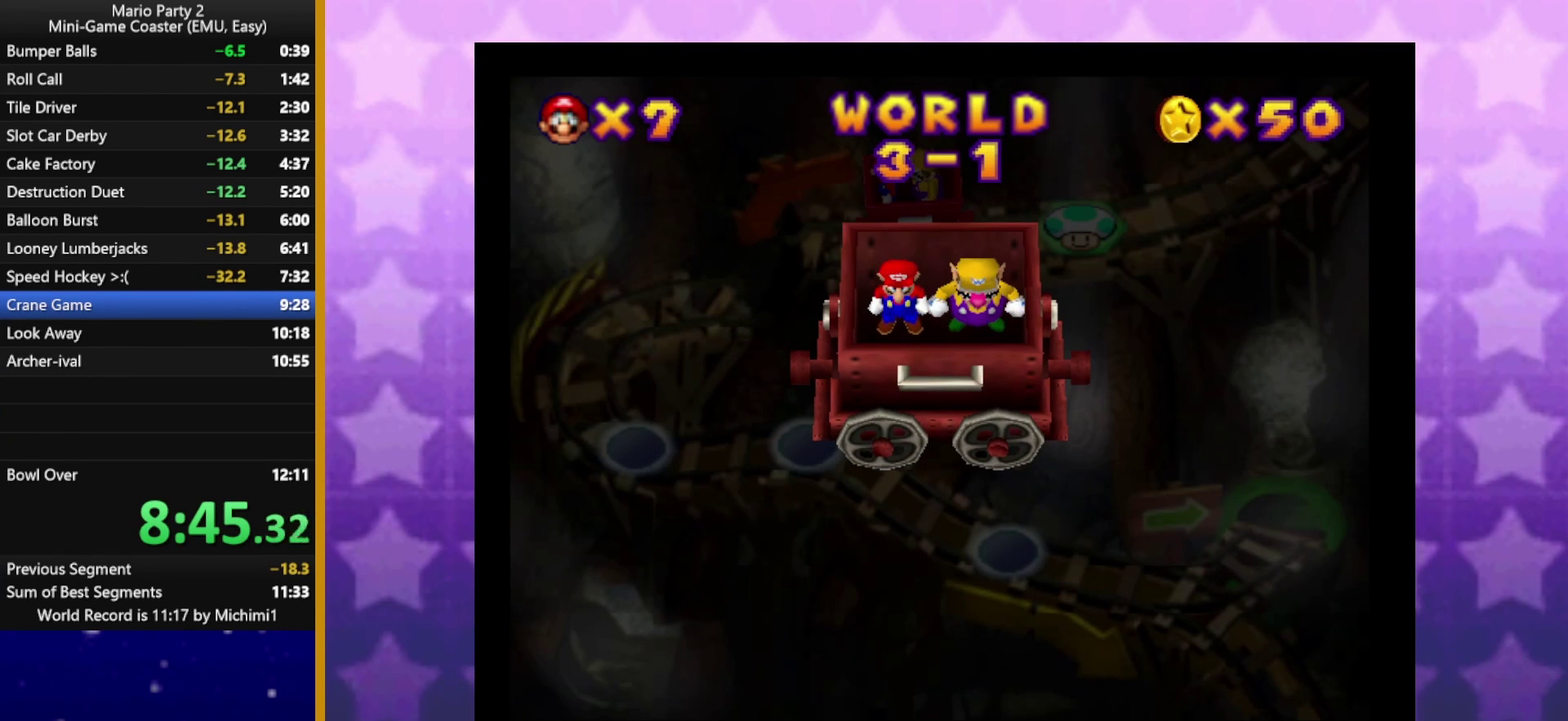
{"dt_ms": 500, "buttons": [], "left_stick": "center", "events": []}
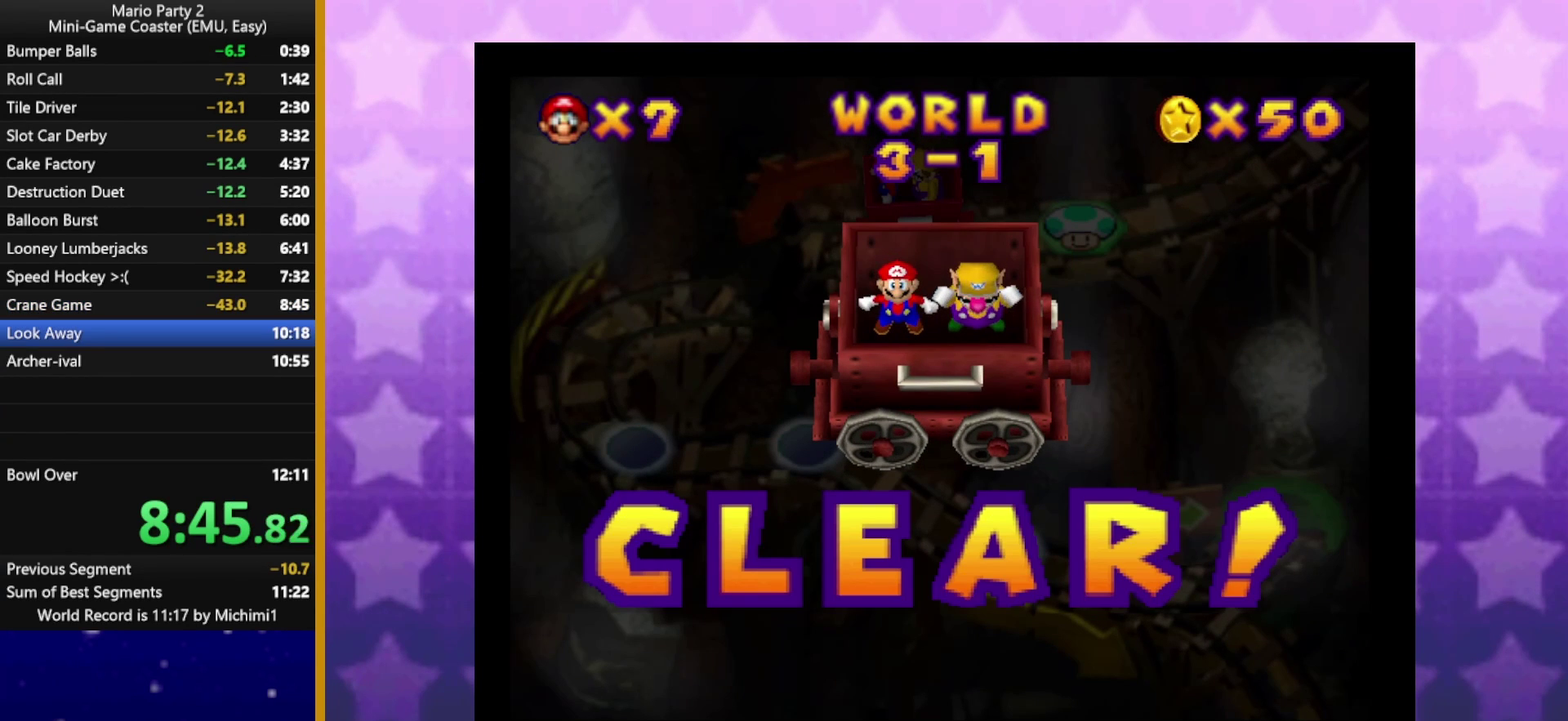
{"dt_ms": 500, "buttons": [], "left_stick": "center", "events": [[117, "A", "down"], [233, "A", "up"], [300, "A", "down"], [367, "A", "up"], [433, "A", "down"], [500, "A", "up"]]}
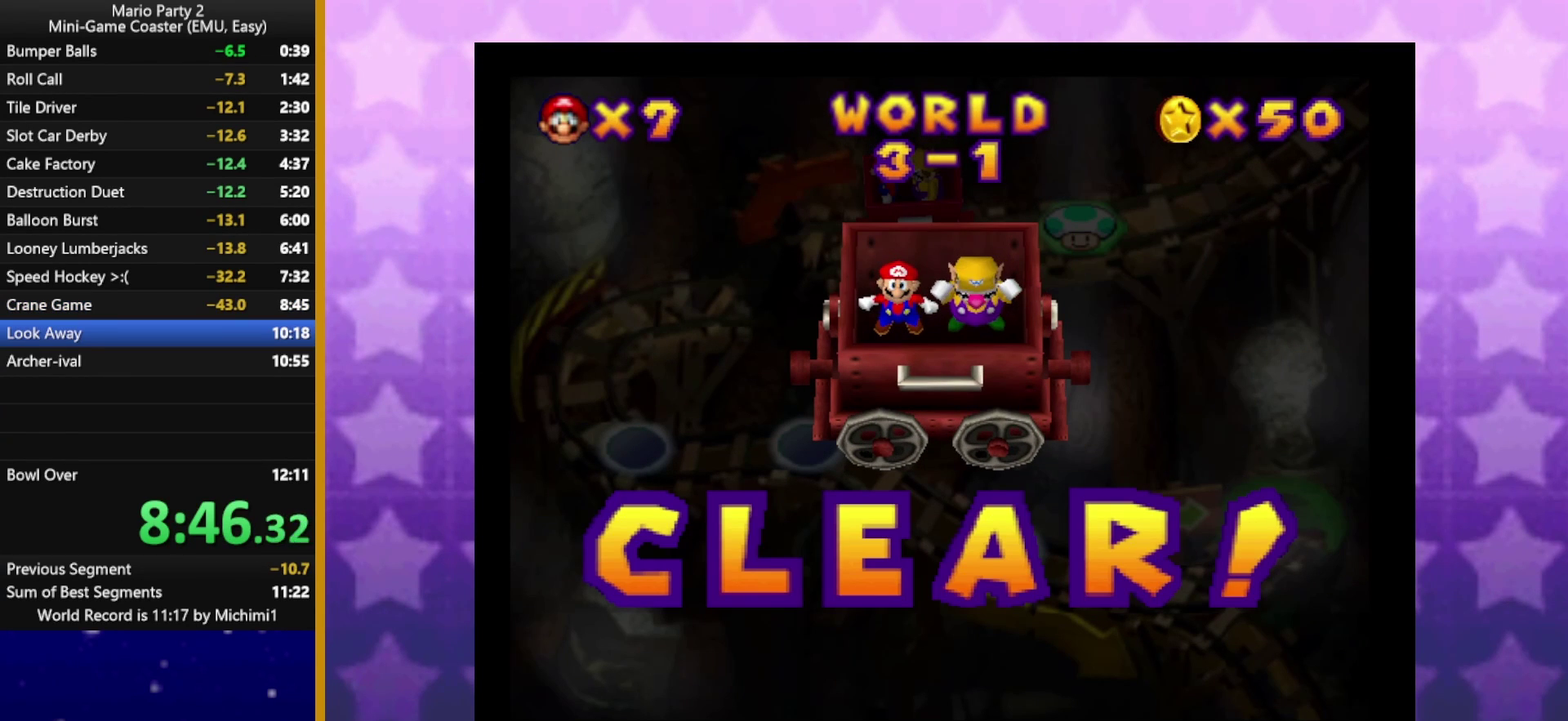
{"dt_ms": 500, "buttons": [], "left_stick": "center", "events": [[50, "A", "down"], [100, "A", "up"], [167, "A", "down"], [233, "A", "up"], [283, "A", "down"], [333, "A", "up"], [400, "A", "down"], [467, "A", "up"]]}
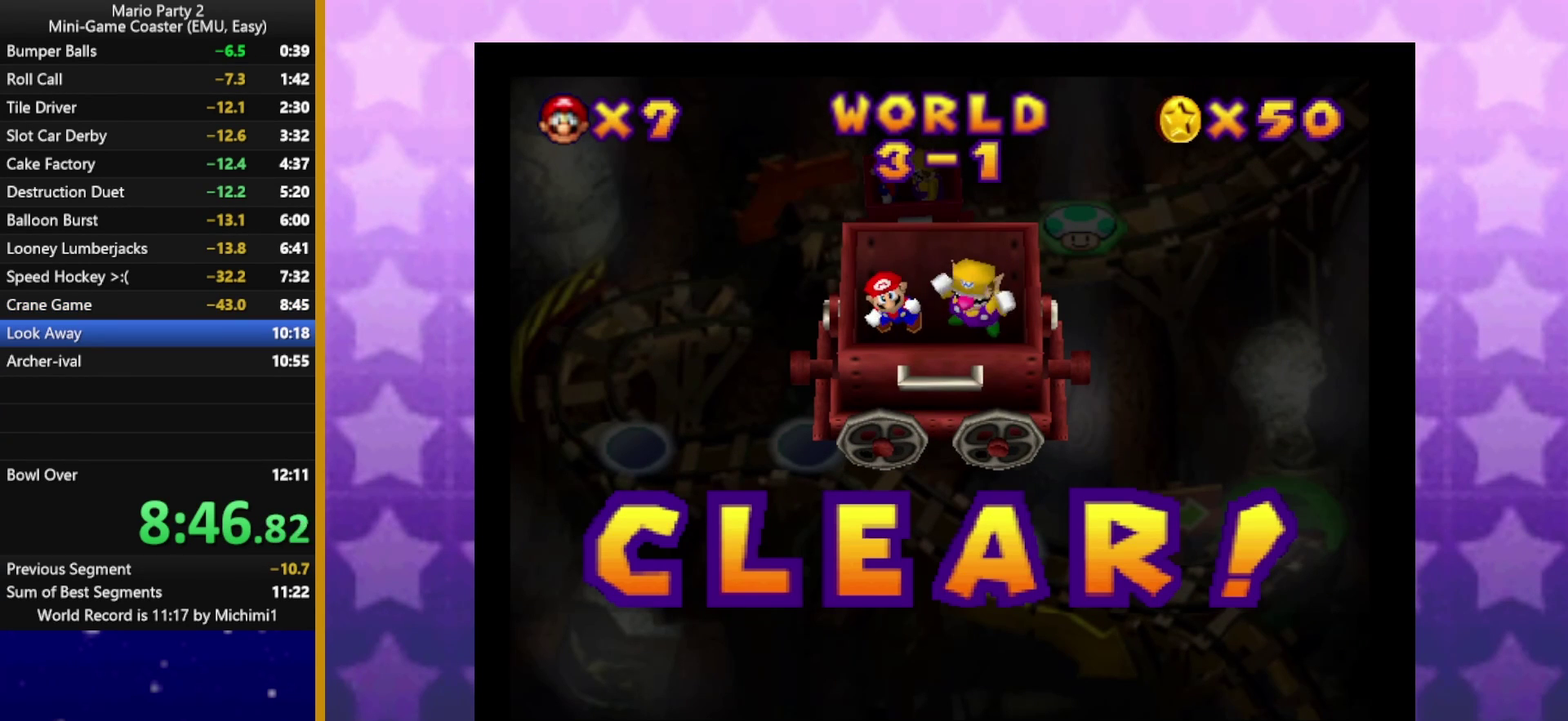
{"dt_ms": 500, "buttons": [], "left_stick": "center", "events": [[50, "A", "down"], [100, "A", "up"], [167, "A", "down"], [233, "A", "up"], [300, "A", "down"], [383, "A", "up"], [433, "A", "down"], [500, "A", "up"]]}
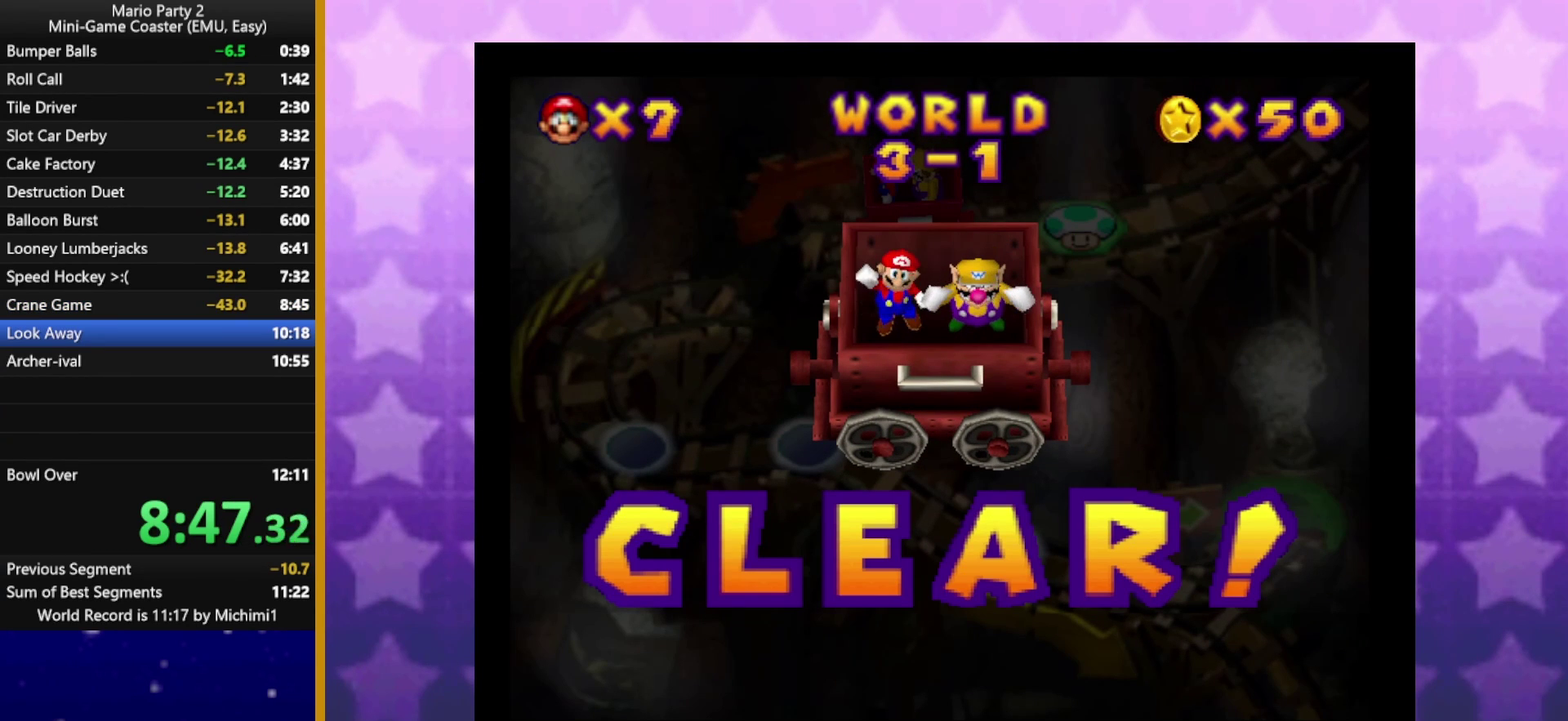
{"dt_ms": 1000, "buttons": ["A", "B"], "left_stick": "center", "events": [[67, "A", "down"], [150, "A", "up"], [200, "A", "down"], [267, "A", "up"], [433, "A", "down"], [433, "B", "down"], [517, "B", "up"], [533, "A", "up"], [600, "A", "down"], [600, "B", "down"], [667, "A", "up"], [667, "B", "up"], [733, "A", "down"], [733, "B", "down"], [800, "B", "up"], [867, "B", "down"], [933, "B", "up"], [950, "A", "up"], [1000, "A", "down"], [1000, "B", "down"]]}
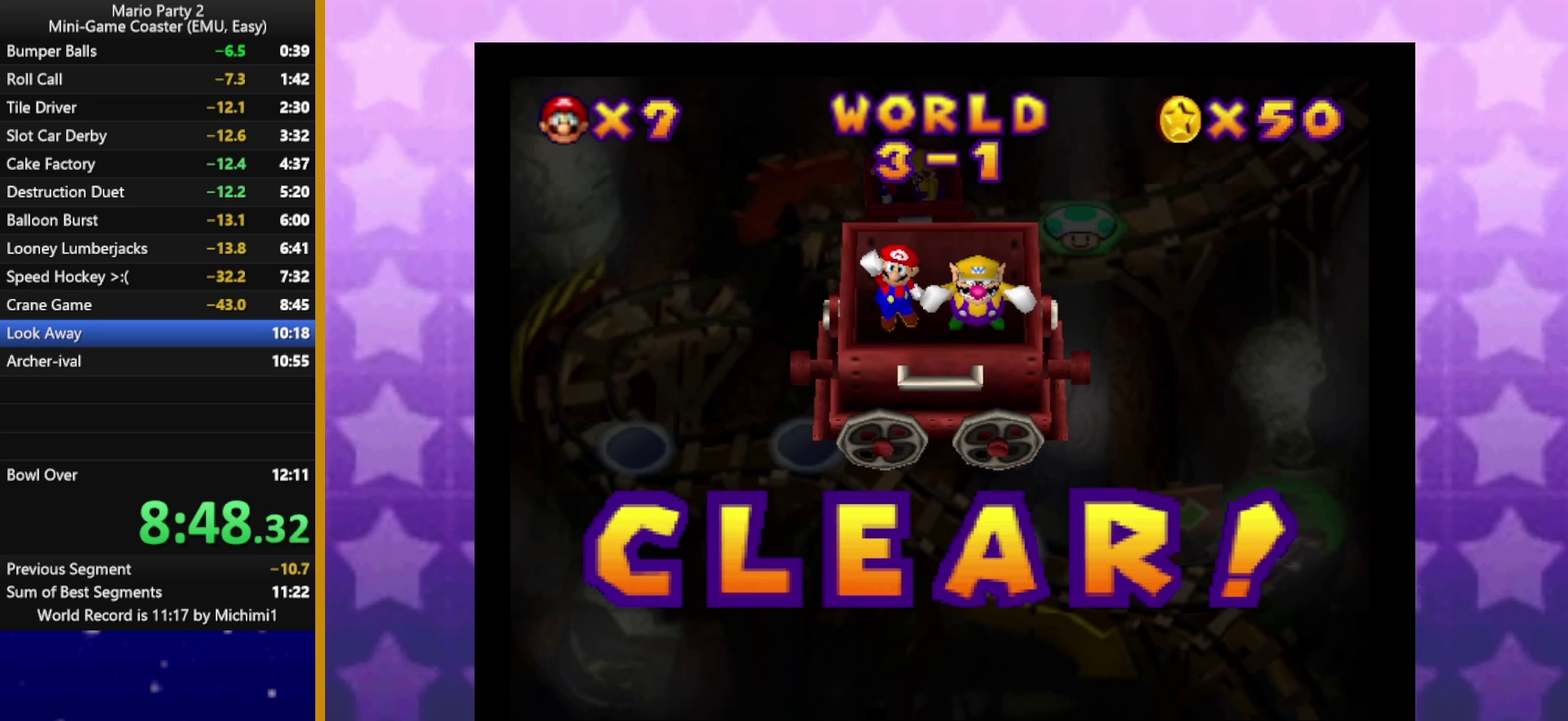
{"dt_ms": 500, "buttons": [], "left_stick": "center", "events": [[67, "A", "up"], [67, "B", "up"], [150, "A", "down"], [150, "B", "down"], [217, "A", "up"], [217, "B", "up"], [283, "A", "down"], [283, "B", "down"], [333, "A", "up"], [333, "B", "up"], [433, "A", "down"], [500, "A", "up"]]}